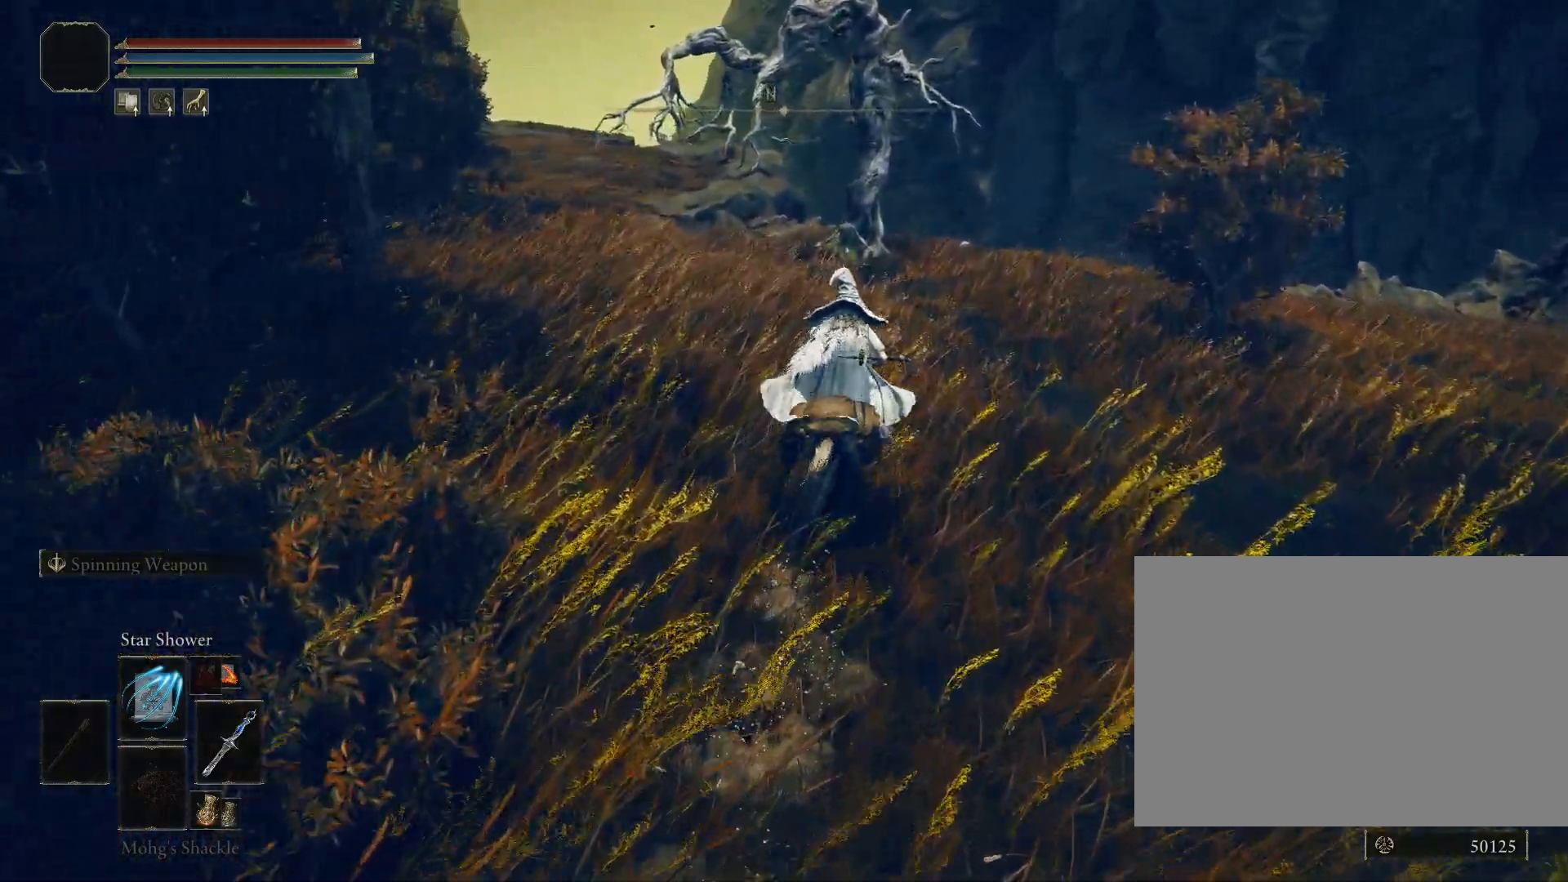
Gameplay with a controller (PlayStation layout); each line is a JSON object with the inputs held at the frame after it. "events" lists button and stick changes between this image and that frame as [ms after this image, input, new state], when the widget could be followed in between. Not read: L2.
{"buttons": ["CIRCLE"], "left_stick": "up", "right_stick": "down", "events": [[217, "right_stick", "center"], [500, "right_stick", "down"]]}
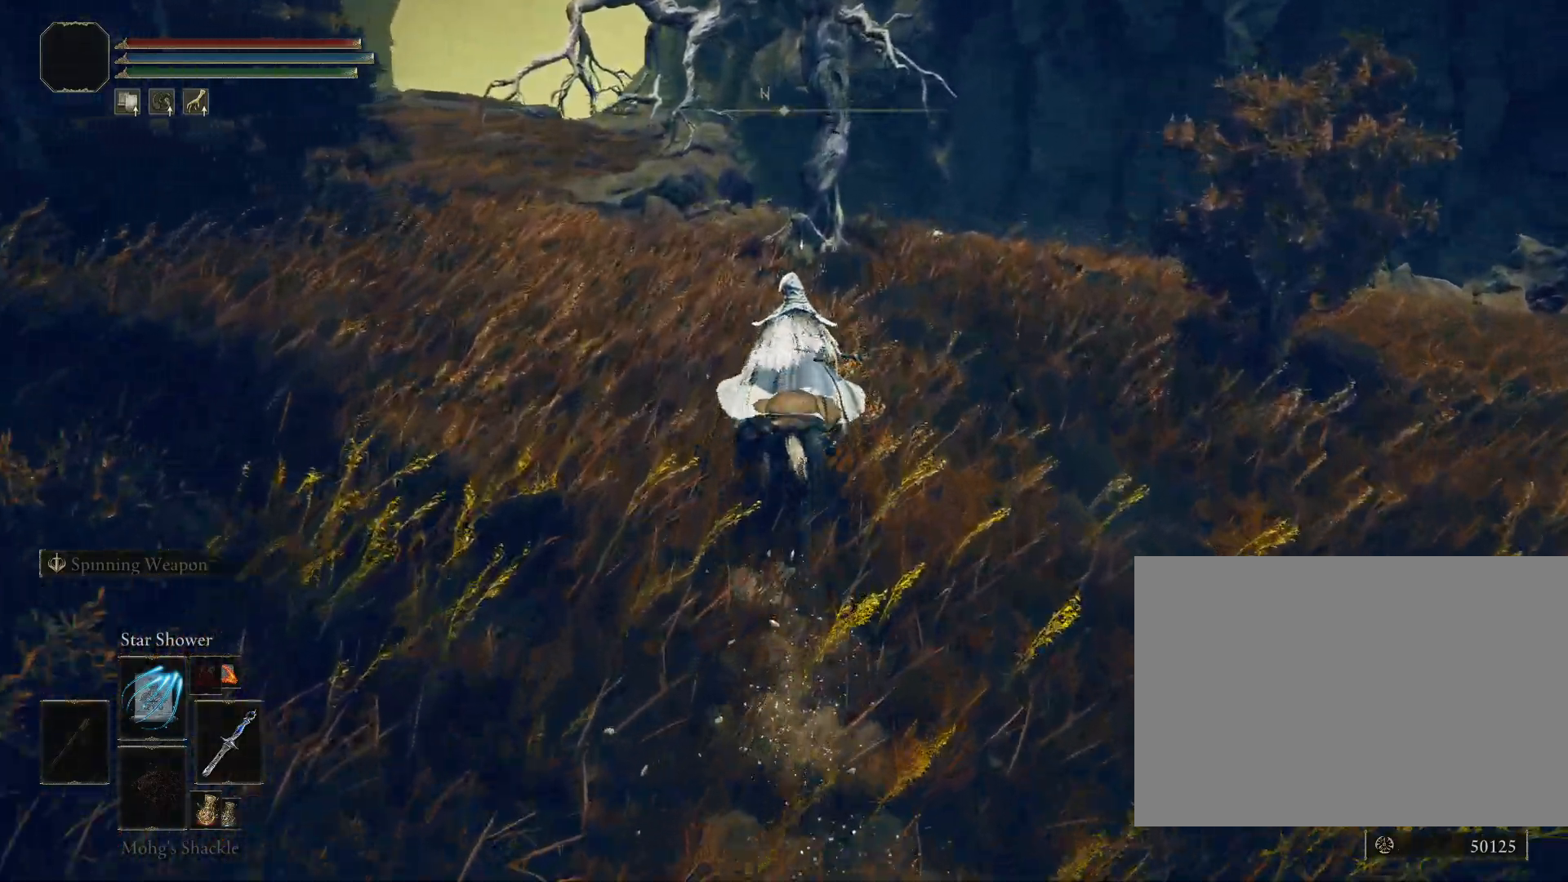
{"buttons": ["CIRCLE"], "left_stick": "up", "right_stick": "center", "events": [[317, "right_stick", "center"]]}
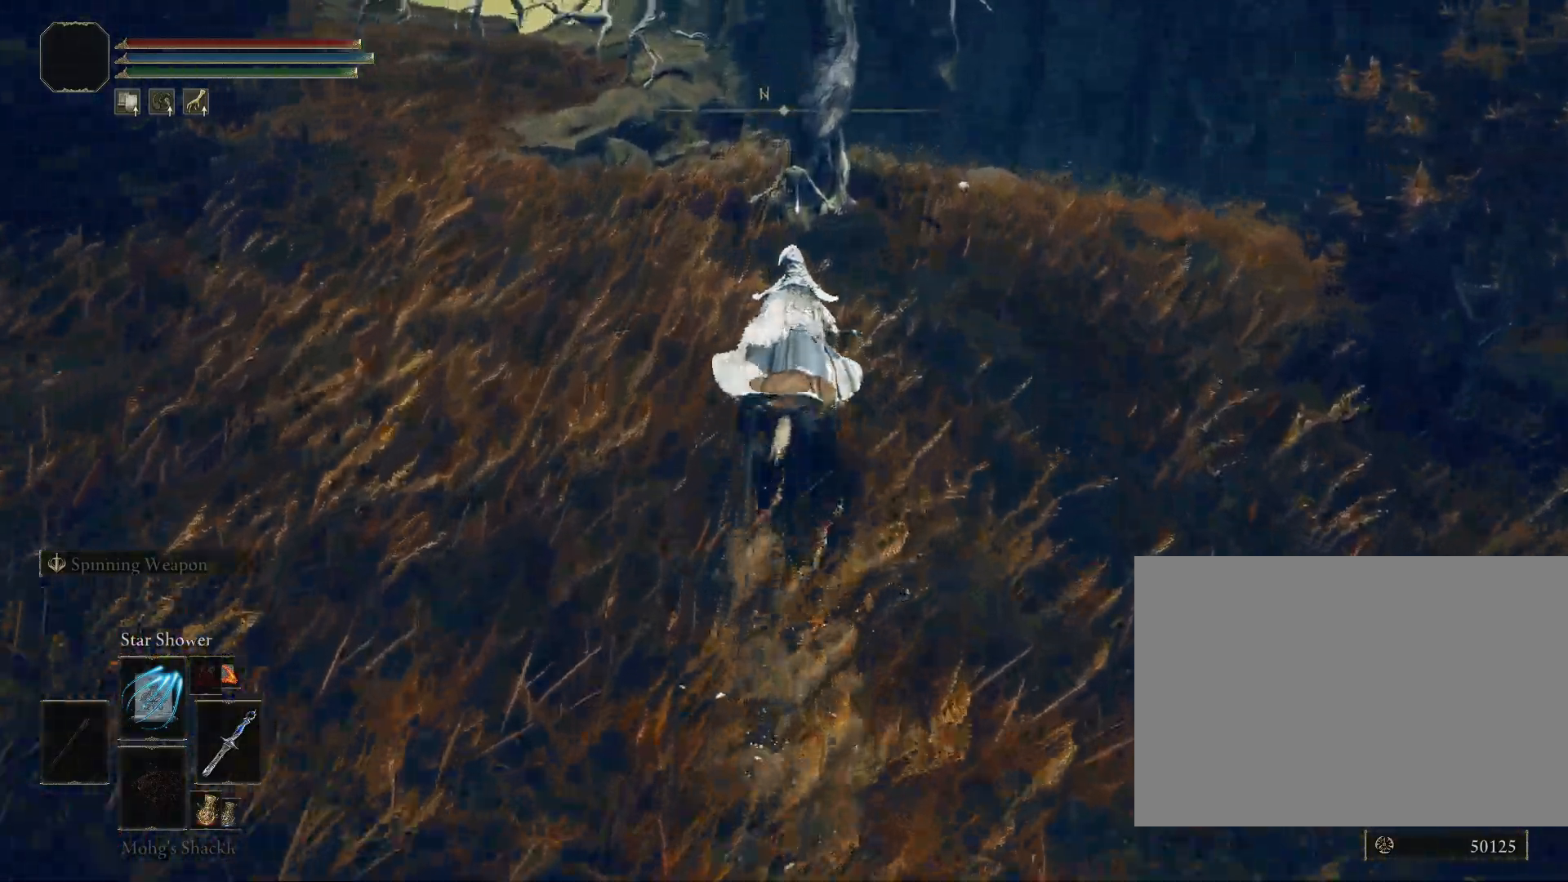
{"buttons": ["CIRCLE"], "left_stick": "up", "right_stick": "center", "events": [[83, "right_stick", "down"], [250, "L3", "down"], [367, "right_stick", "center"], [433, "L3", "up"]]}
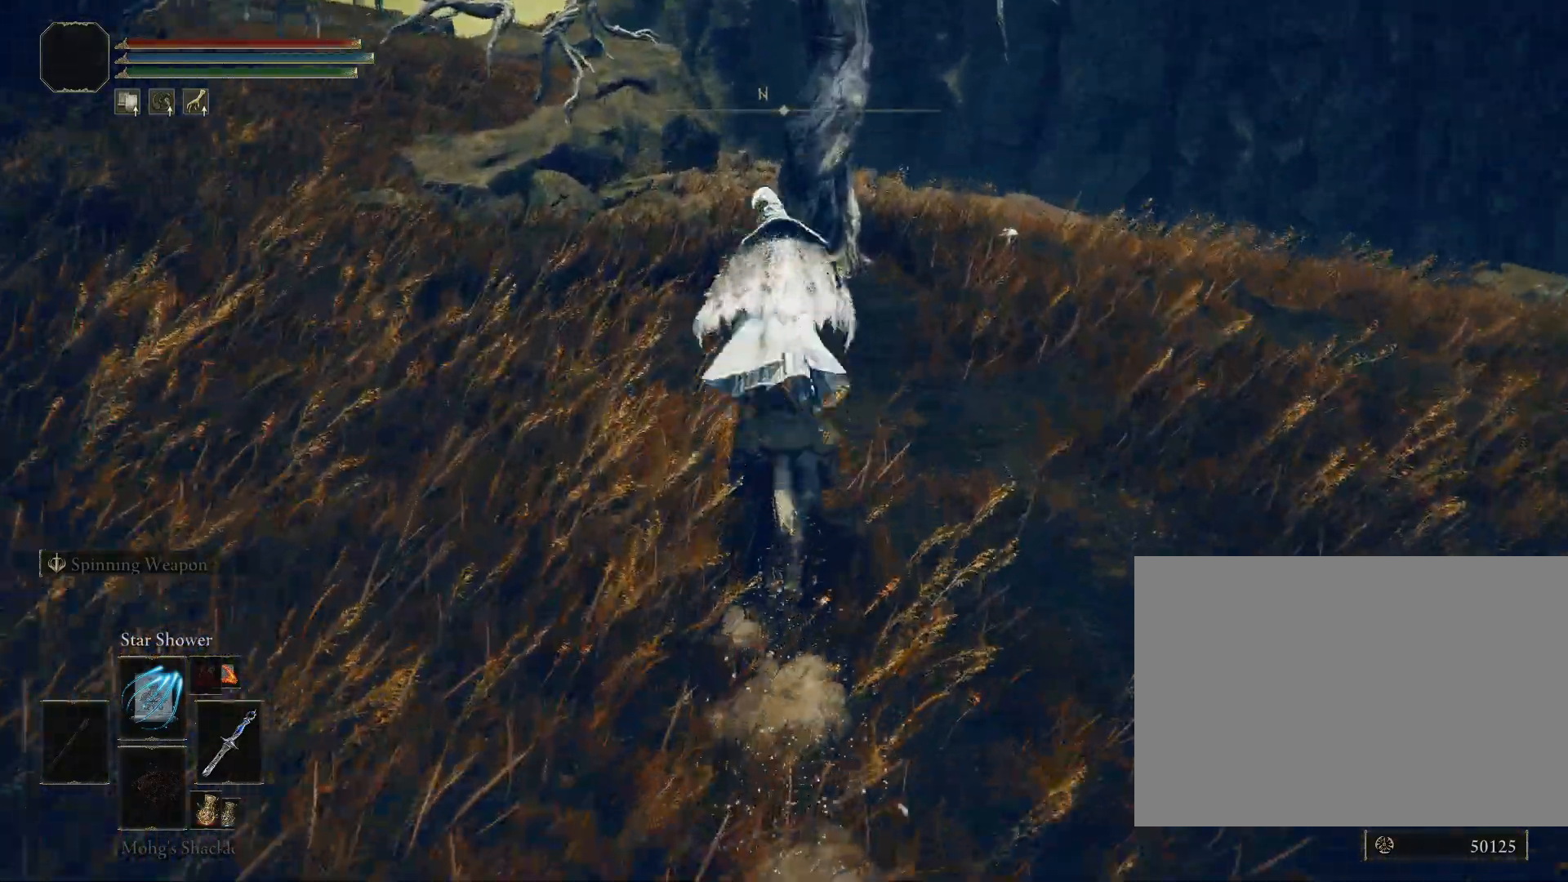
{"buttons": ["CIRCLE"], "left_stick": "up", "right_stick": "center", "events": []}
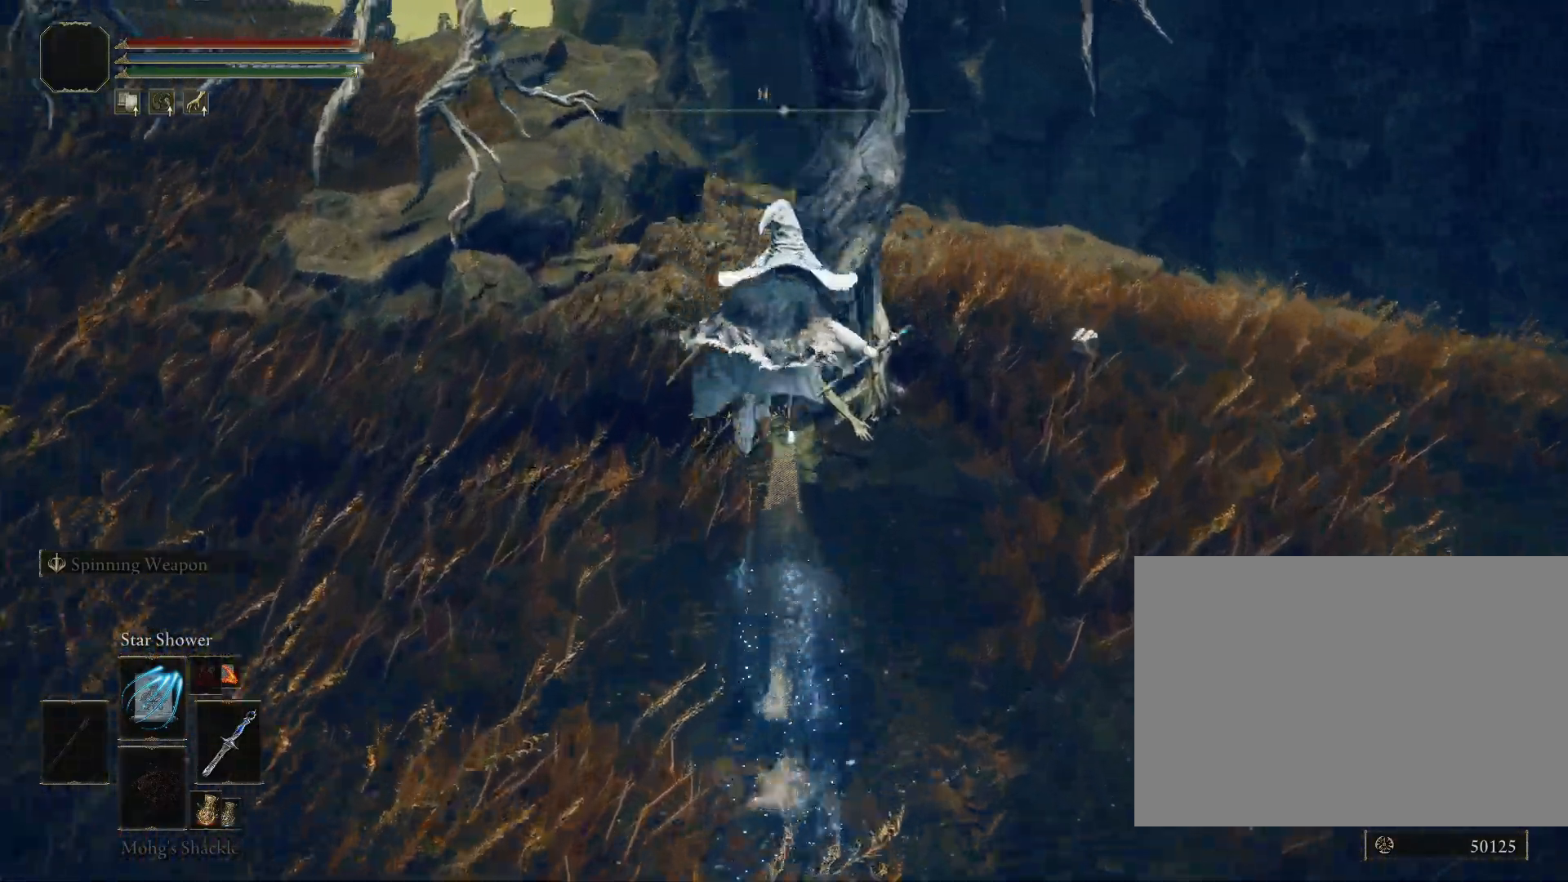
{"buttons": [], "left_stick": "up", "right_stick": "center", "events": [[183, "right_stick", "up-right"], [317, "right_stick", "center"], [367, "CIRCLE", "up"]]}
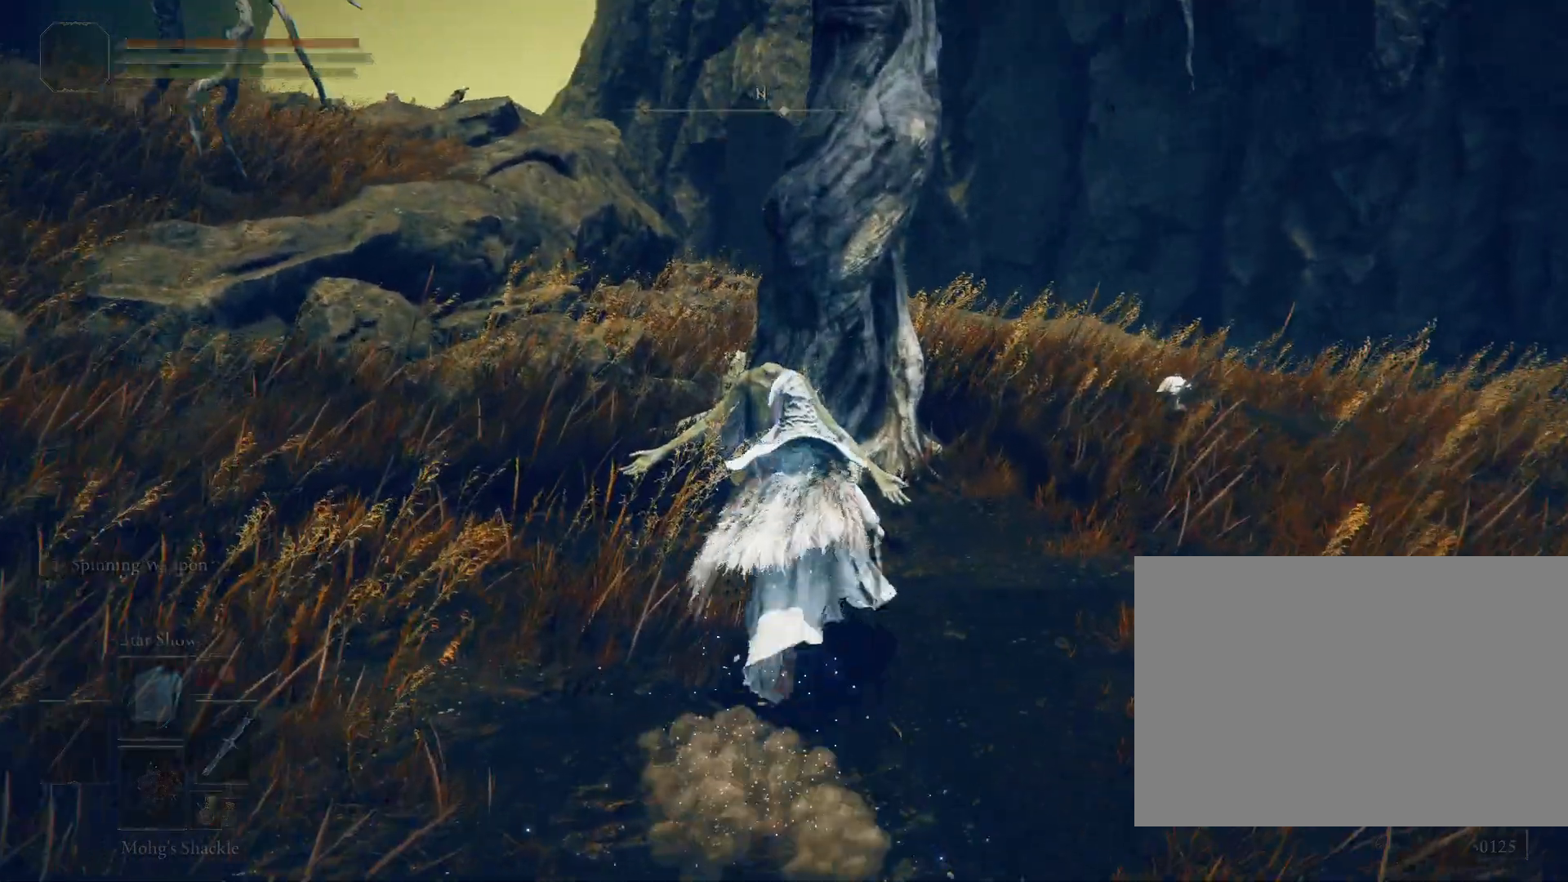
{"buttons": [], "left_stick": "right", "right_stick": "down-right", "events": [[50, "CROSS", "down"], [133, "CROSS", "up"], [167, "left_stick", "up-right"], [283, "left_stick", "right"], [350, "right_stick", "down-right"]]}
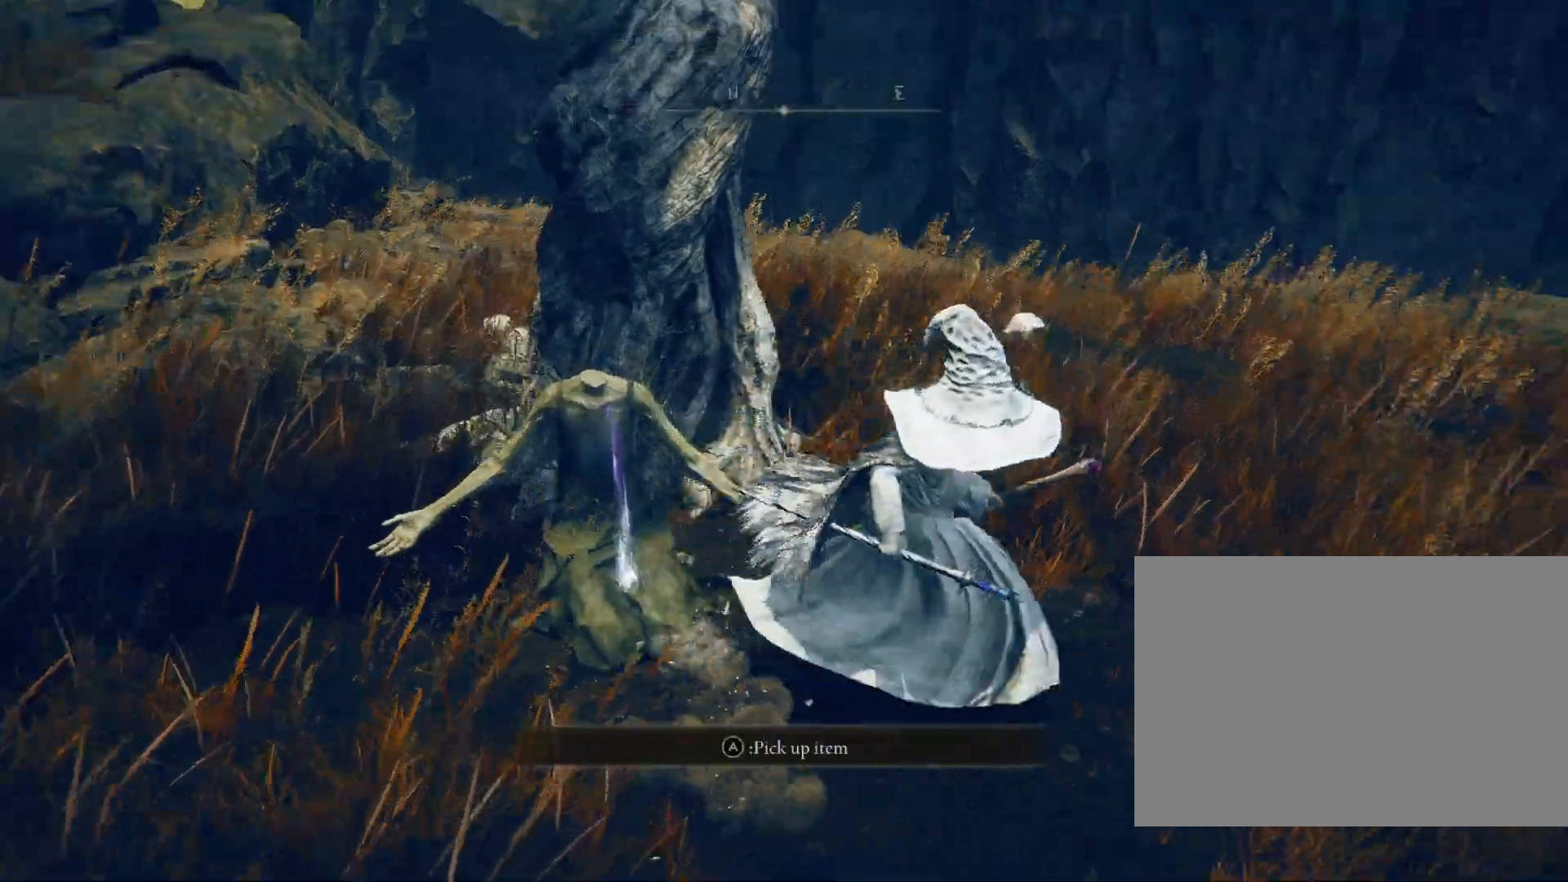
{"buttons": [], "left_stick": "down-left", "right_stick": "center", "events": [[17, "left_stick", "up-right"], [100, "right_stick", "center"], [133, "left_stick", "up-left"], [183, "left_stick", "down-left"], [267, "right_stick", "left"], [433, "right_stick", "center"]]}
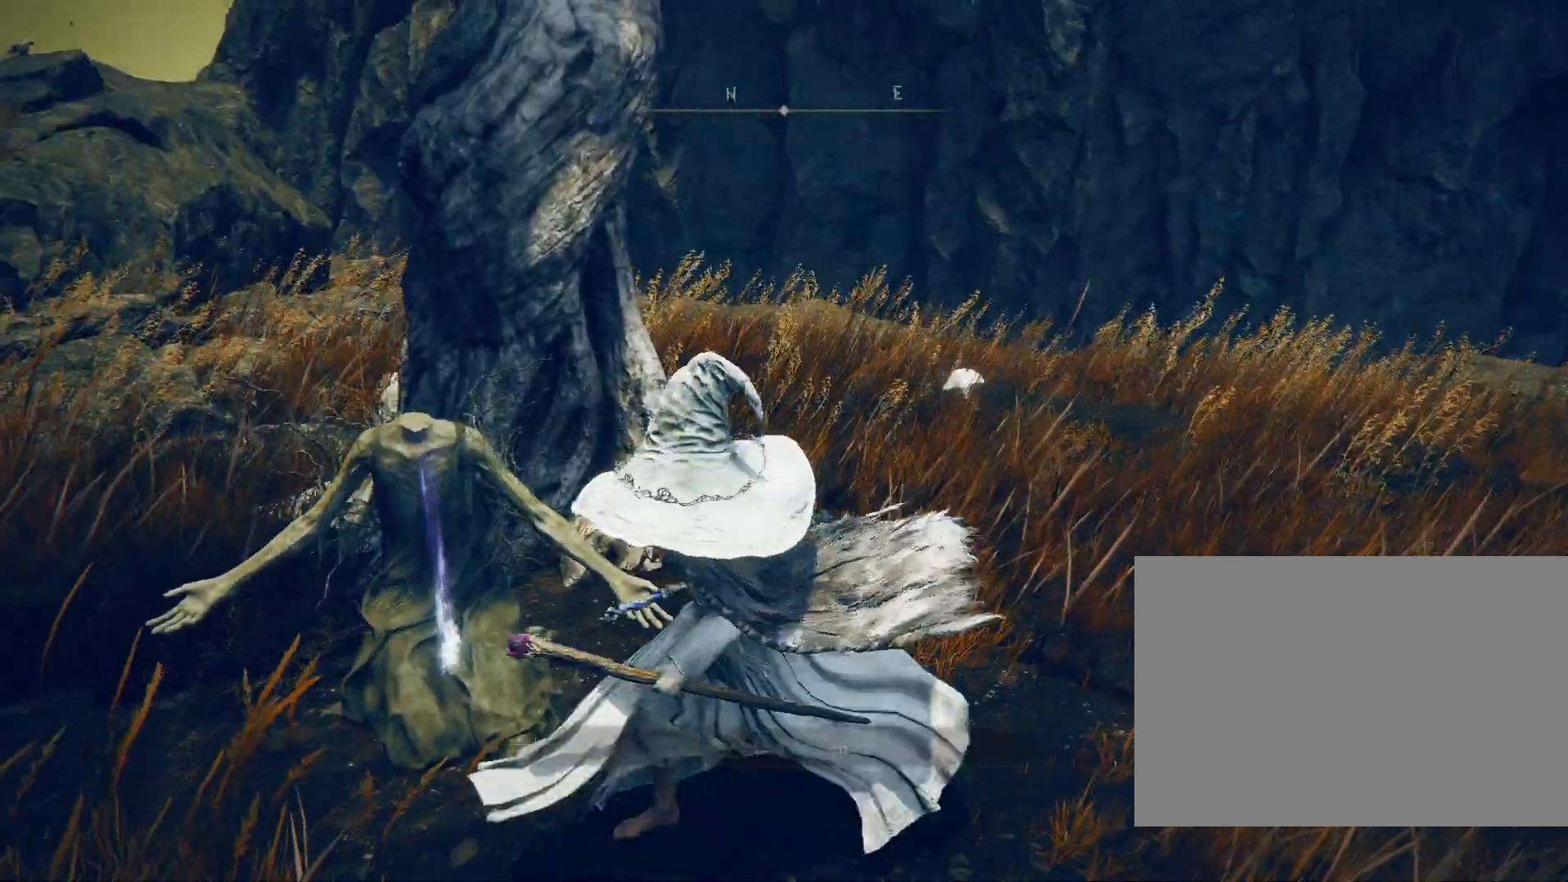
{"buttons": [], "left_stick": "up-right", "right_stick": "down-right", "events": [[67, "CROSS", "down"], [67, "left_stick", "up-left"], [167, "left_stick", "up-right"], [183, "CROSS", "up"], [500, "right_stick", "down-right"]]}
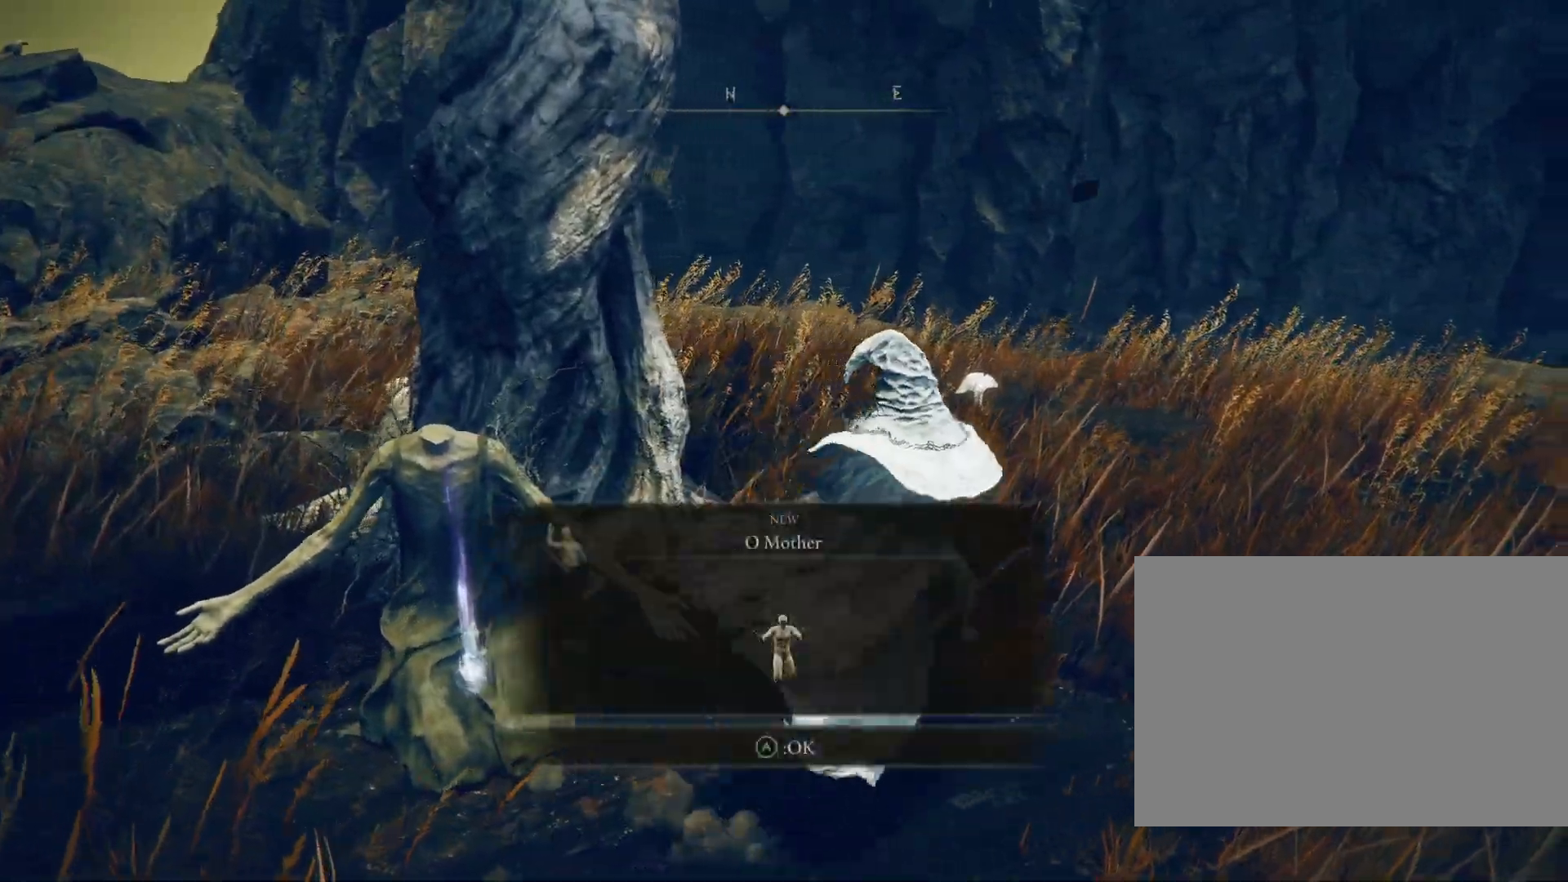
{"buttons": ["CIRCLE"], "left_stick": "up-right", "right_stick": "down-right", "events": [[117, "right_stick", "center"], [133, "left_stick", "up"], [200, "CROSS", "down"], [300, "CROSS", "up"], [350, "CIRCLE", "down"], [433, "left_stick", "up-right"], [500, "right_stick", "down-right"]]}
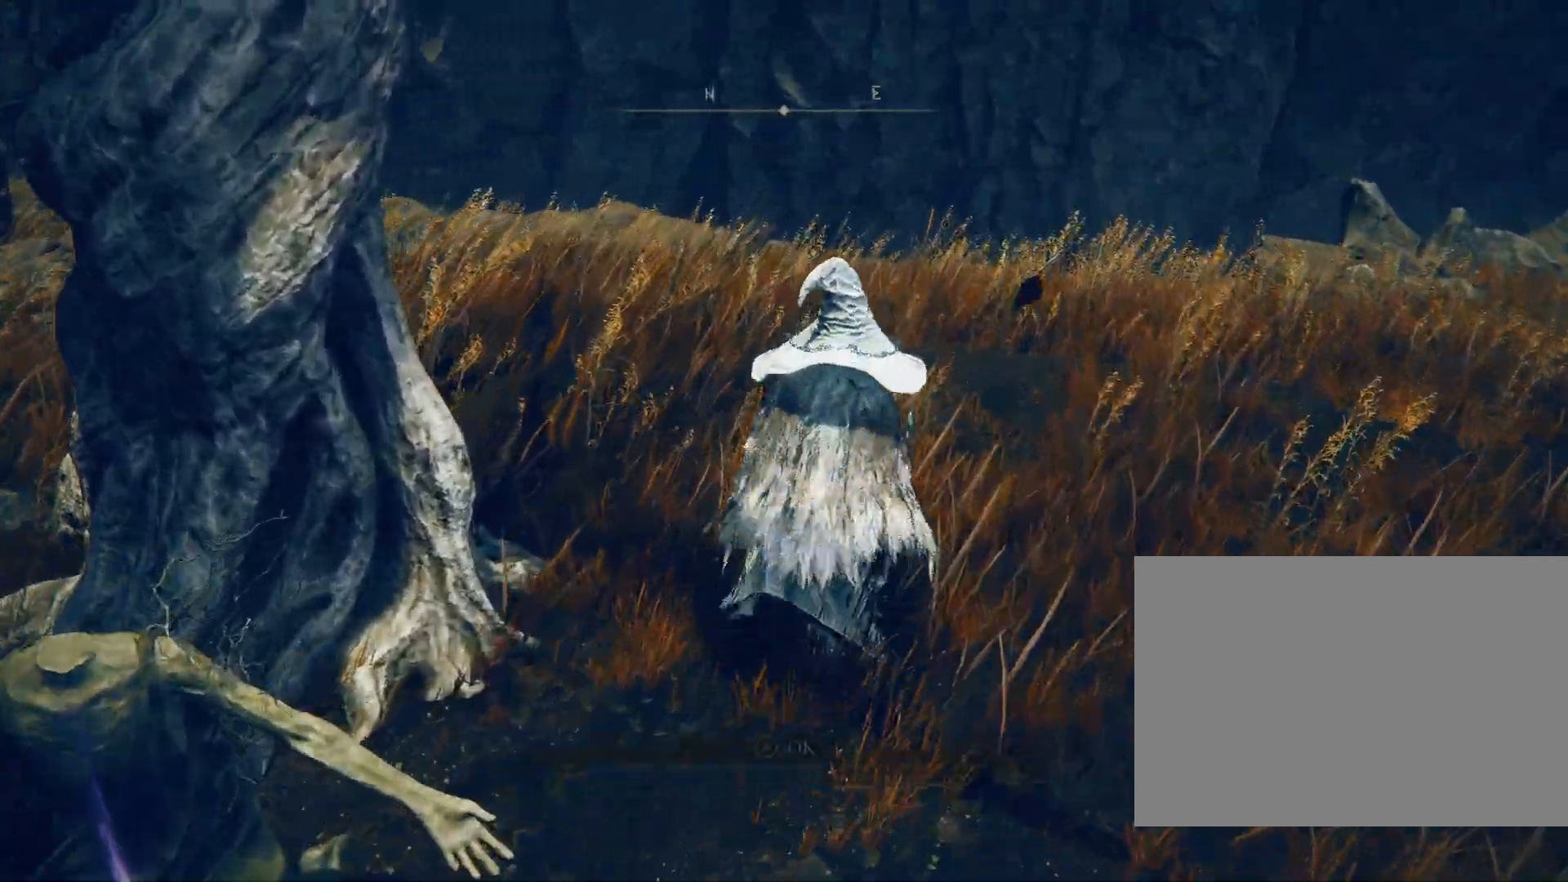
{"buttons": ["CROSS", "CIRCLE"], "left_stick": "up", "right_stick": "center", "events": [[133, "left_stick", "up"], [250, "right_stick", "center"], [467, "CROSS", "down"]]}
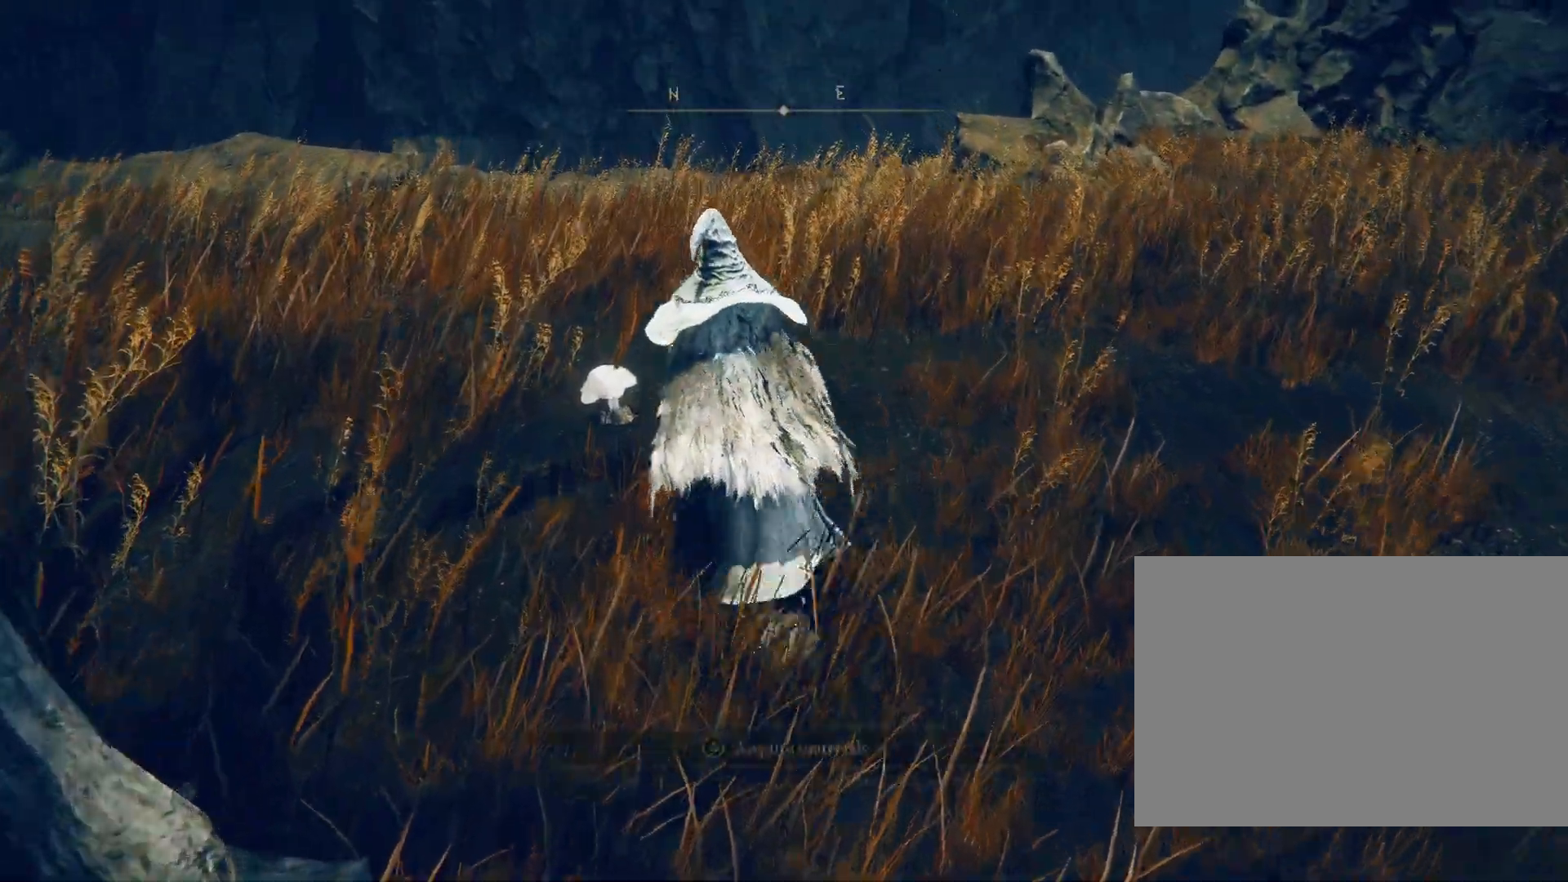
{"buttons": ["CIRCLE"], "left_stick": "right", "right_stick": "right", "events": [[50, "CROSS", "up"], [133, "CROSS", "down"], [217, "CROSS", "up"], [267, "left_stick", "up-right"], [367, "left_stick", "right"], [433, "right_stick", "right"]]}
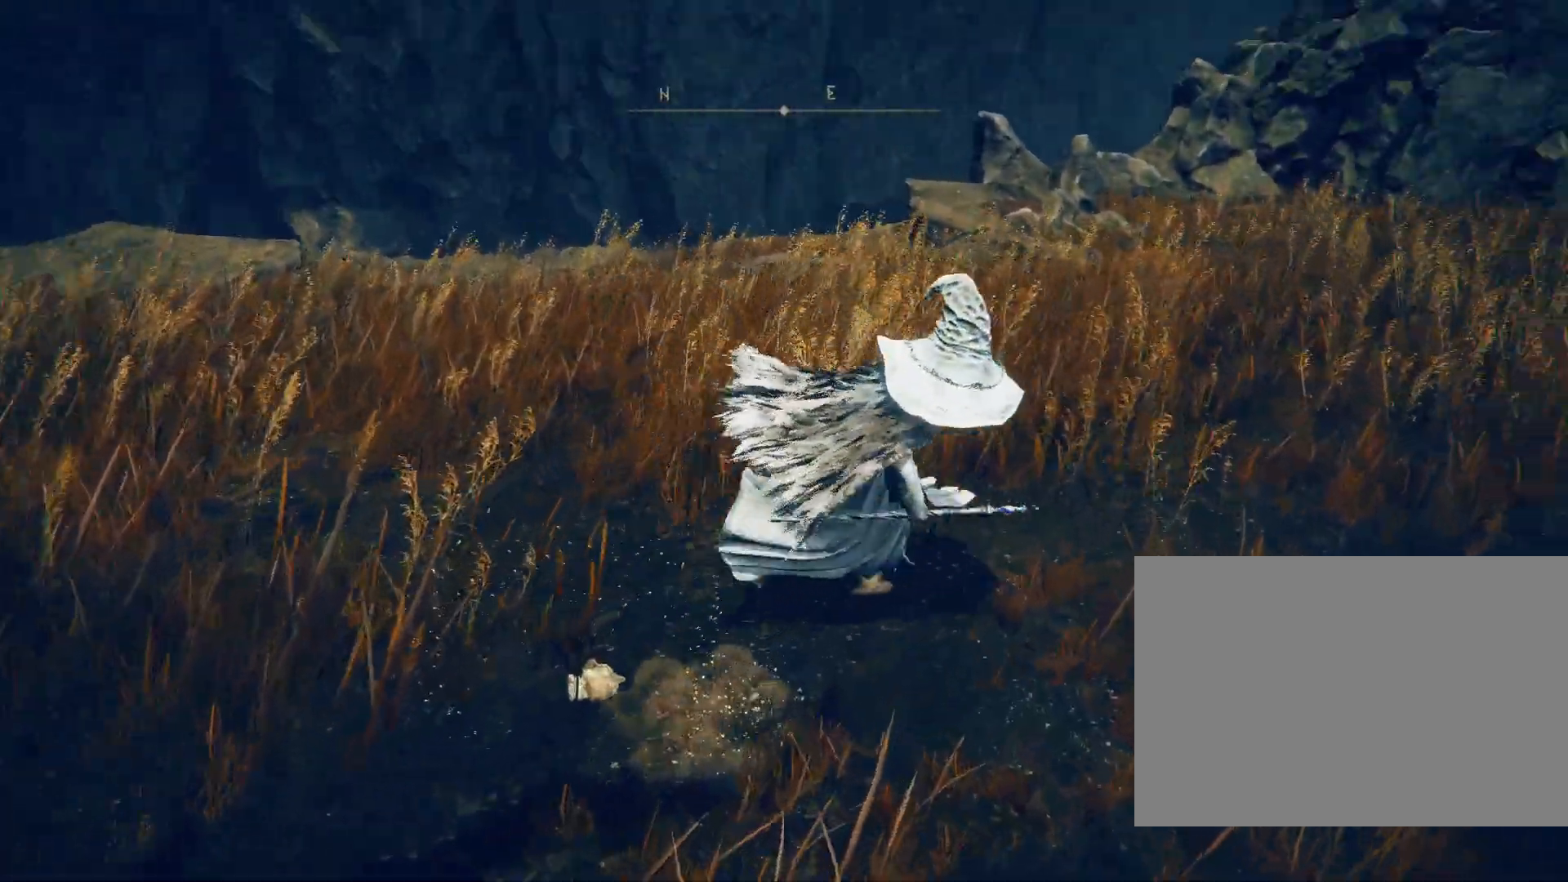
{"buttons": ["CROSS", "CIRCLE"], "left_stick": "up-right", "right_stick": "center", "events": [[133, "left_stick", "up-right"], [317, "right_stick", "center"], [383, "CROSS", "down"]]}
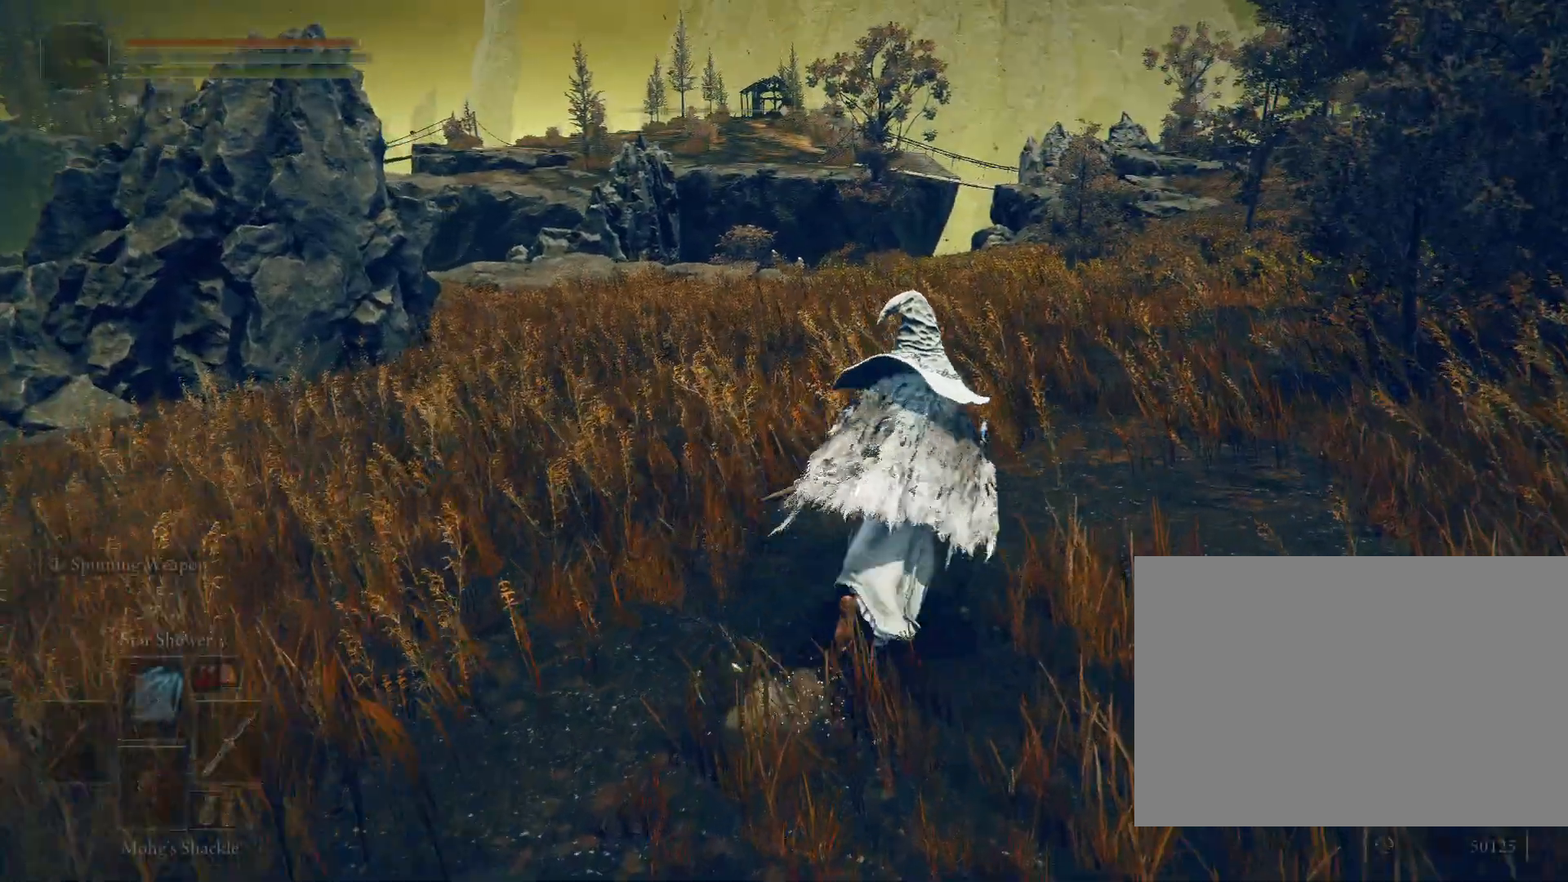
{"buttons": ["CIRCLE"], "left_stick": "up-right", "right_stick": "center", "events": [[17, "DPAD_DOWN", "down"], [100, "DPAD_DOWN", "up"], [400, "CROSS", "up"]]}
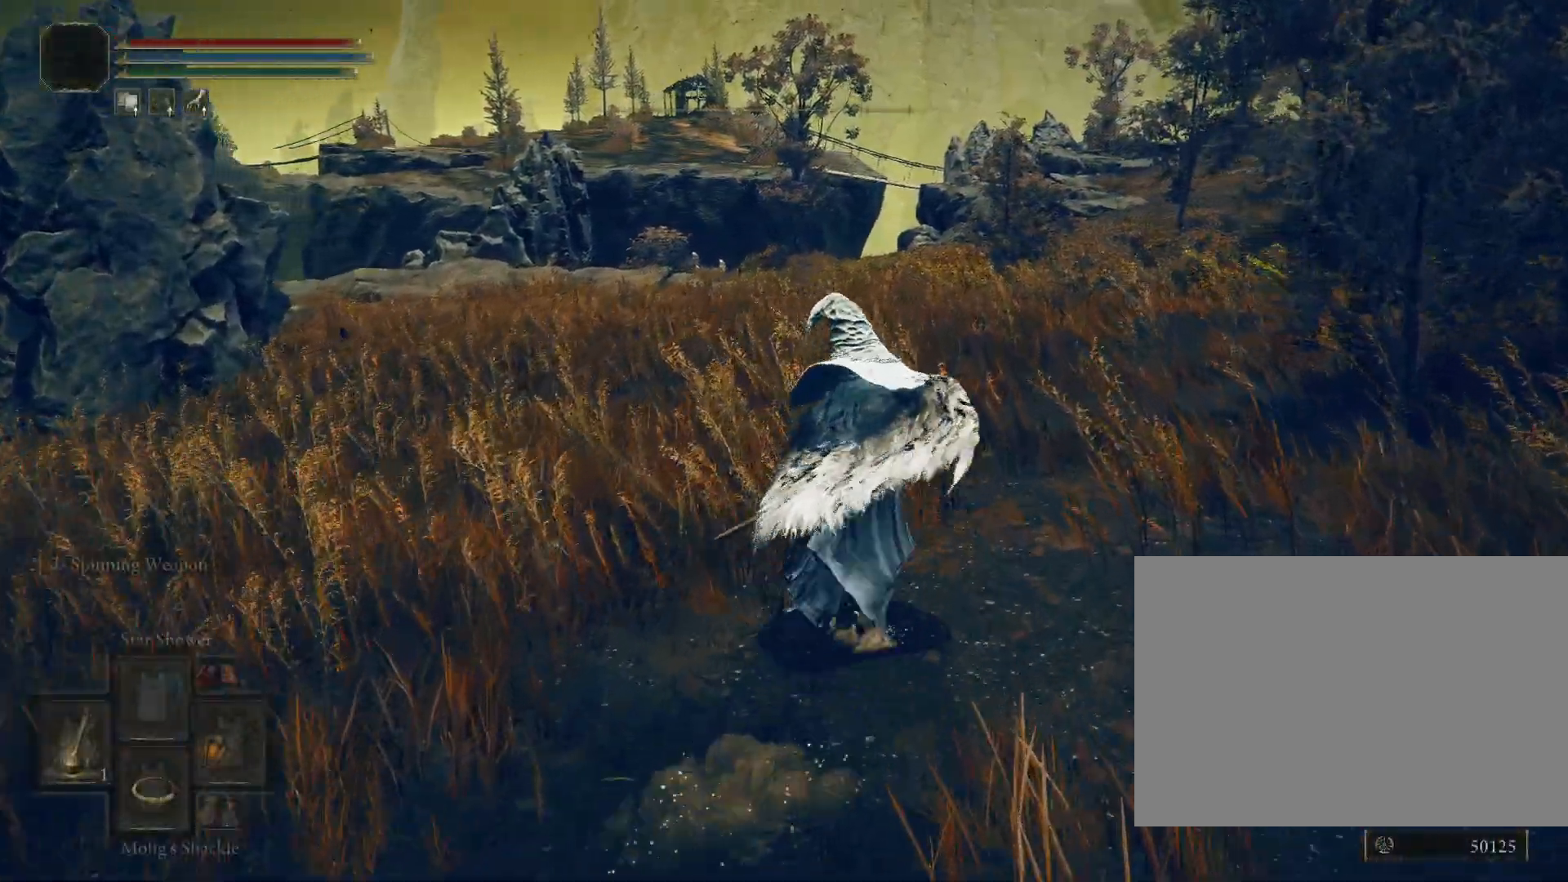
{"buttons": [], "left_stick": "up-right", "right_stick": "center", "events": [[500, "CIRCLE", "up"]]}
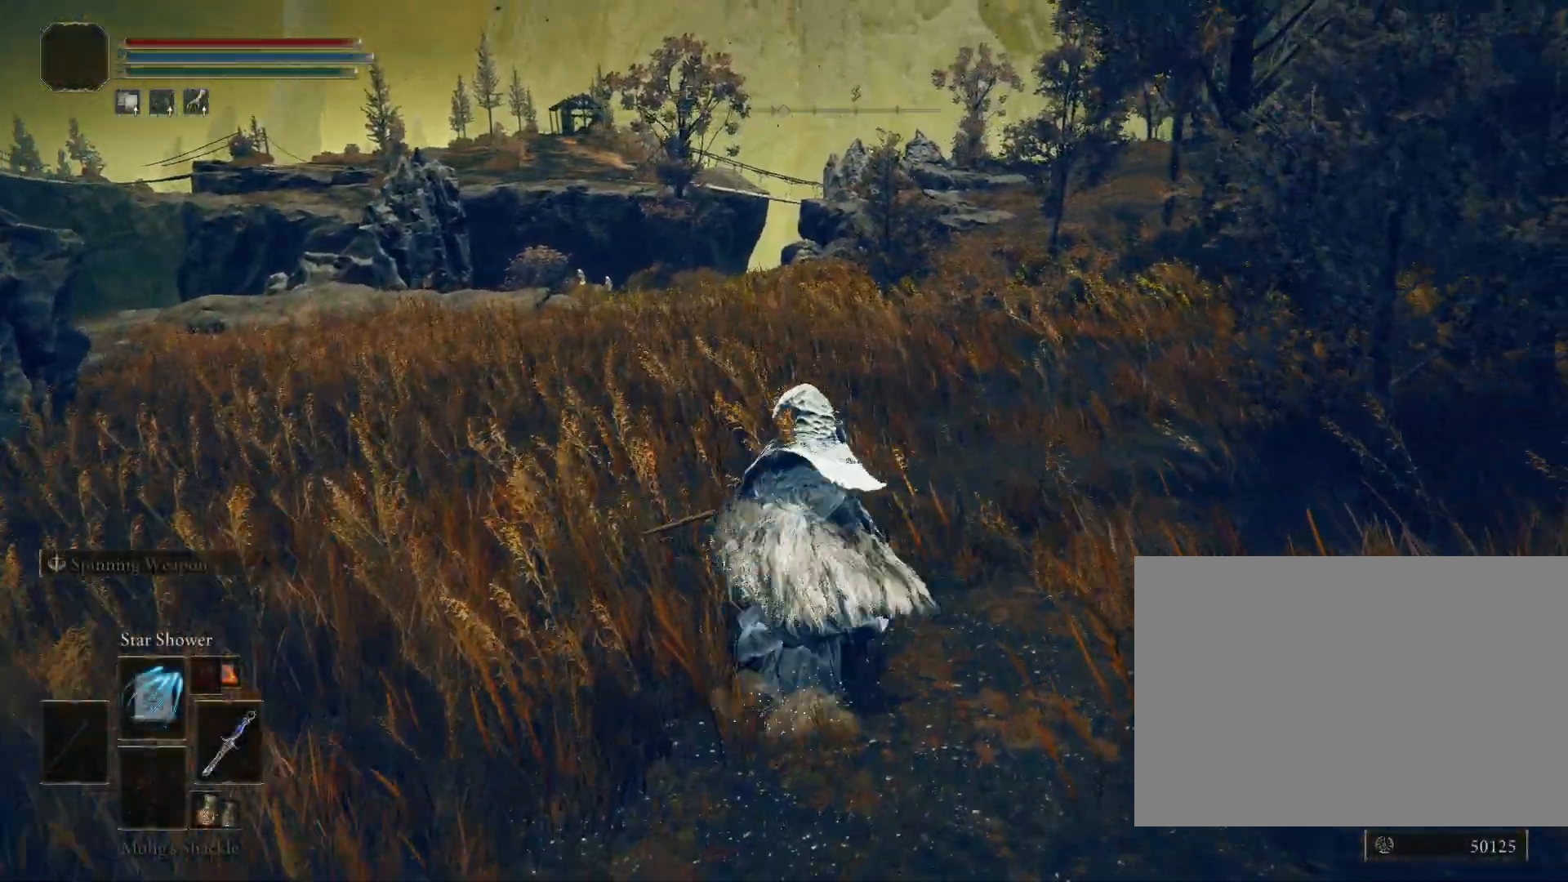
{"buttons": [], "left_stick": "up", "right_stick": "center", "events": [[333, "left_stick", "up"], [333, "right_stick", "down-right"], [500, "right_stick", "center"]]}
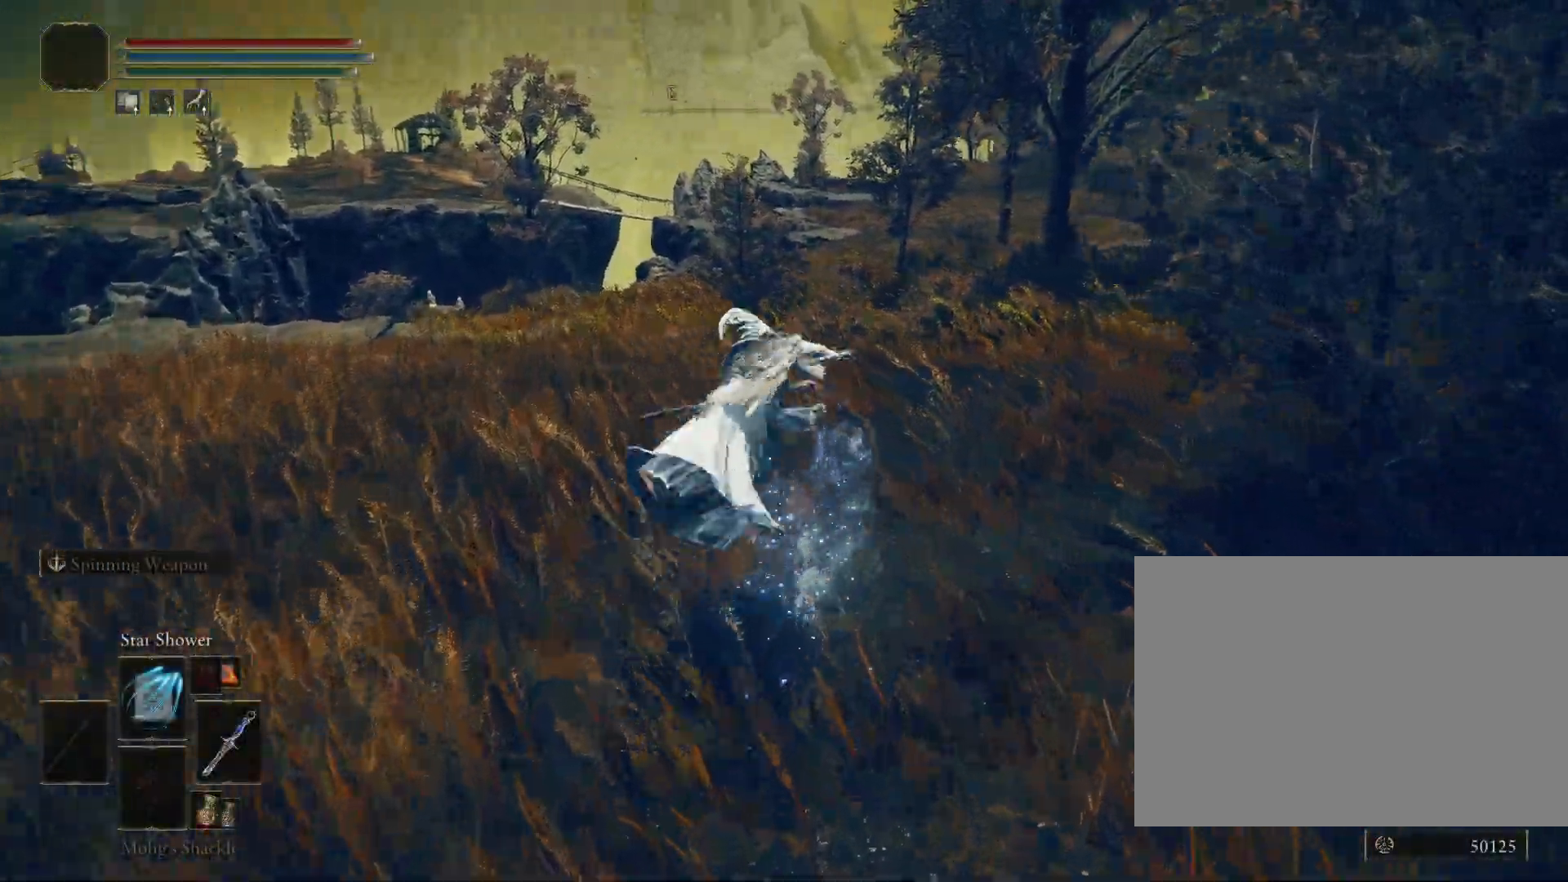
{"buttons": [], "left_stick": "up", "right_stick": "center", "events": [[283, "CROSS", "down"], [367, "CROSS", "up"]]}
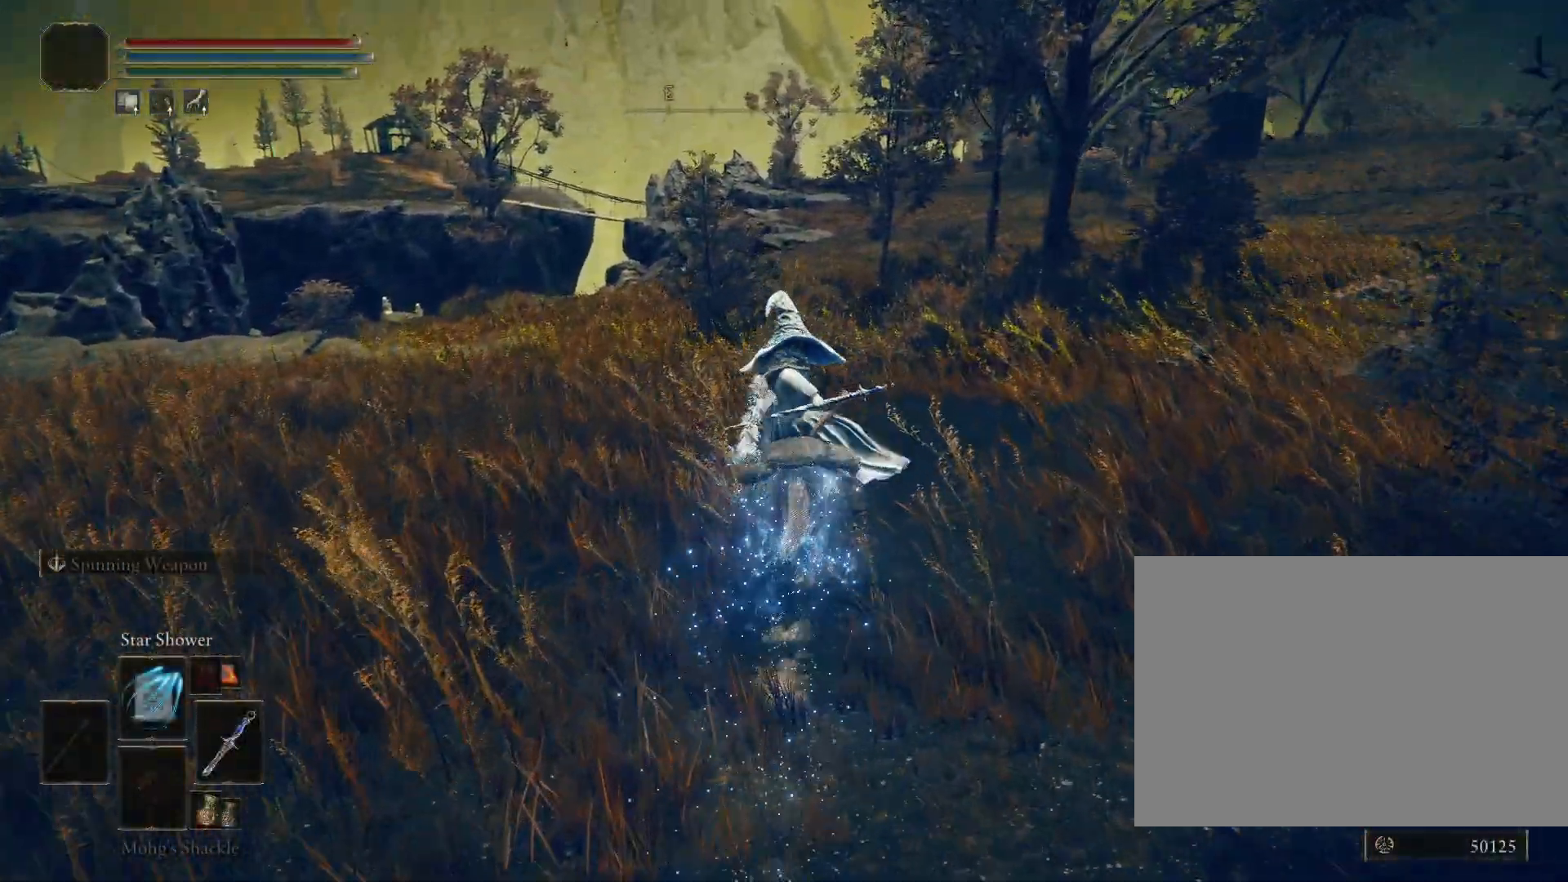
{"buttons": ["CIRCLE"], "left_stick": "up", "right_stick": "center", "events": [[183, "right_stick", "down-right"], [317, "CIRCLE", "down"], [333, "right_stick", "center"]]}
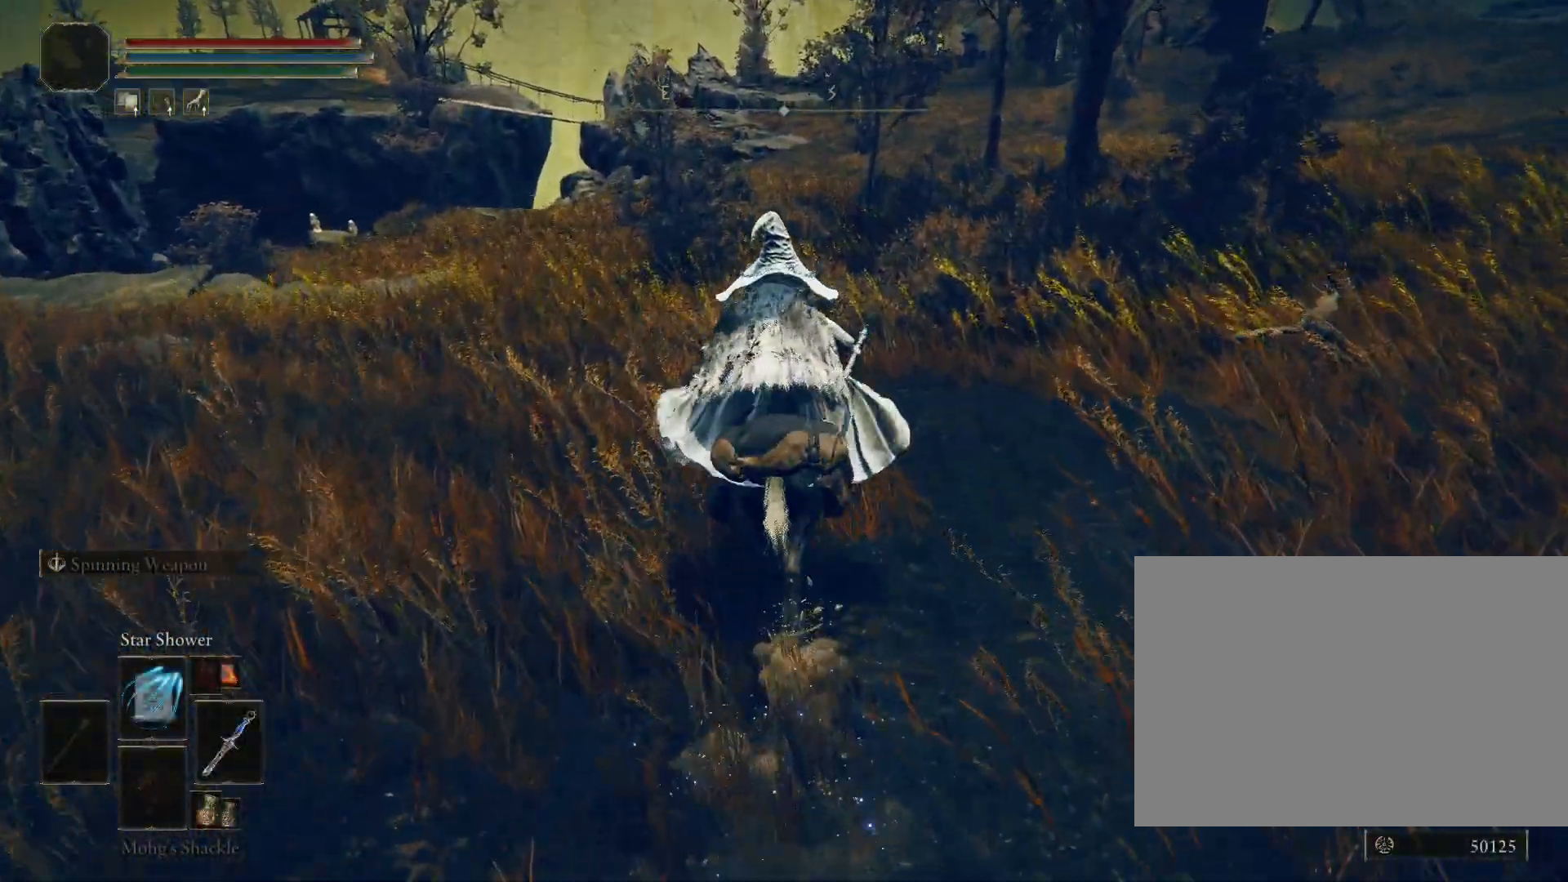
{"buttons": ["CIRCLE"], "left_stick": "up", "right_stick": "right", "events": [[450, "right_stick", "down-right"], [500, "right_stick", "right"]]}
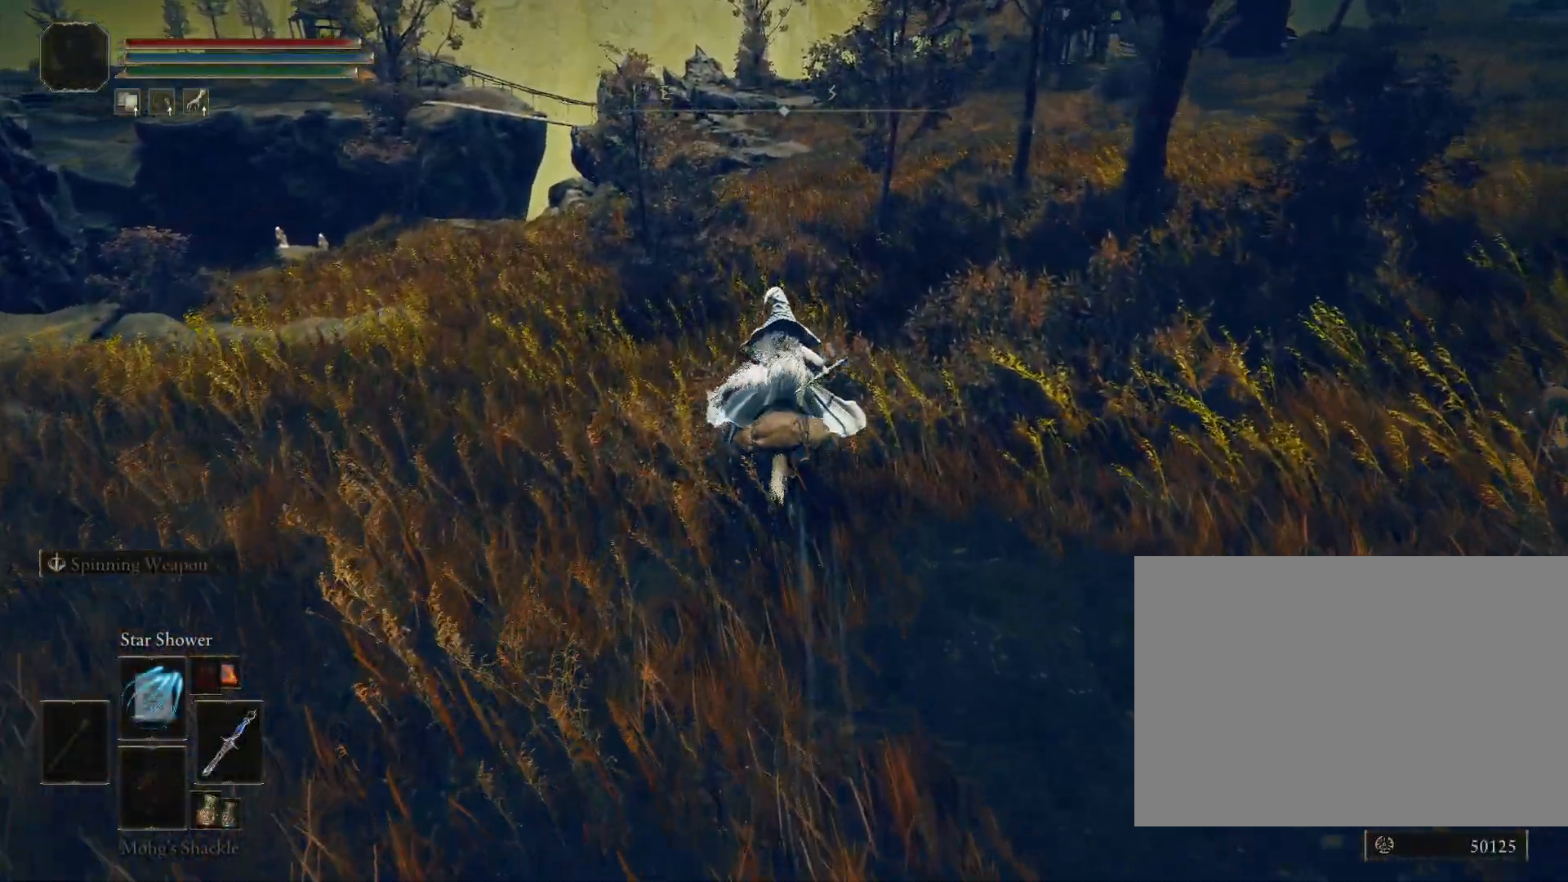
{"buttons": ["CIRCLE"], "left_stick": "up", "right_stick": "center", "events": [[150, "right_stick", "center"]]}
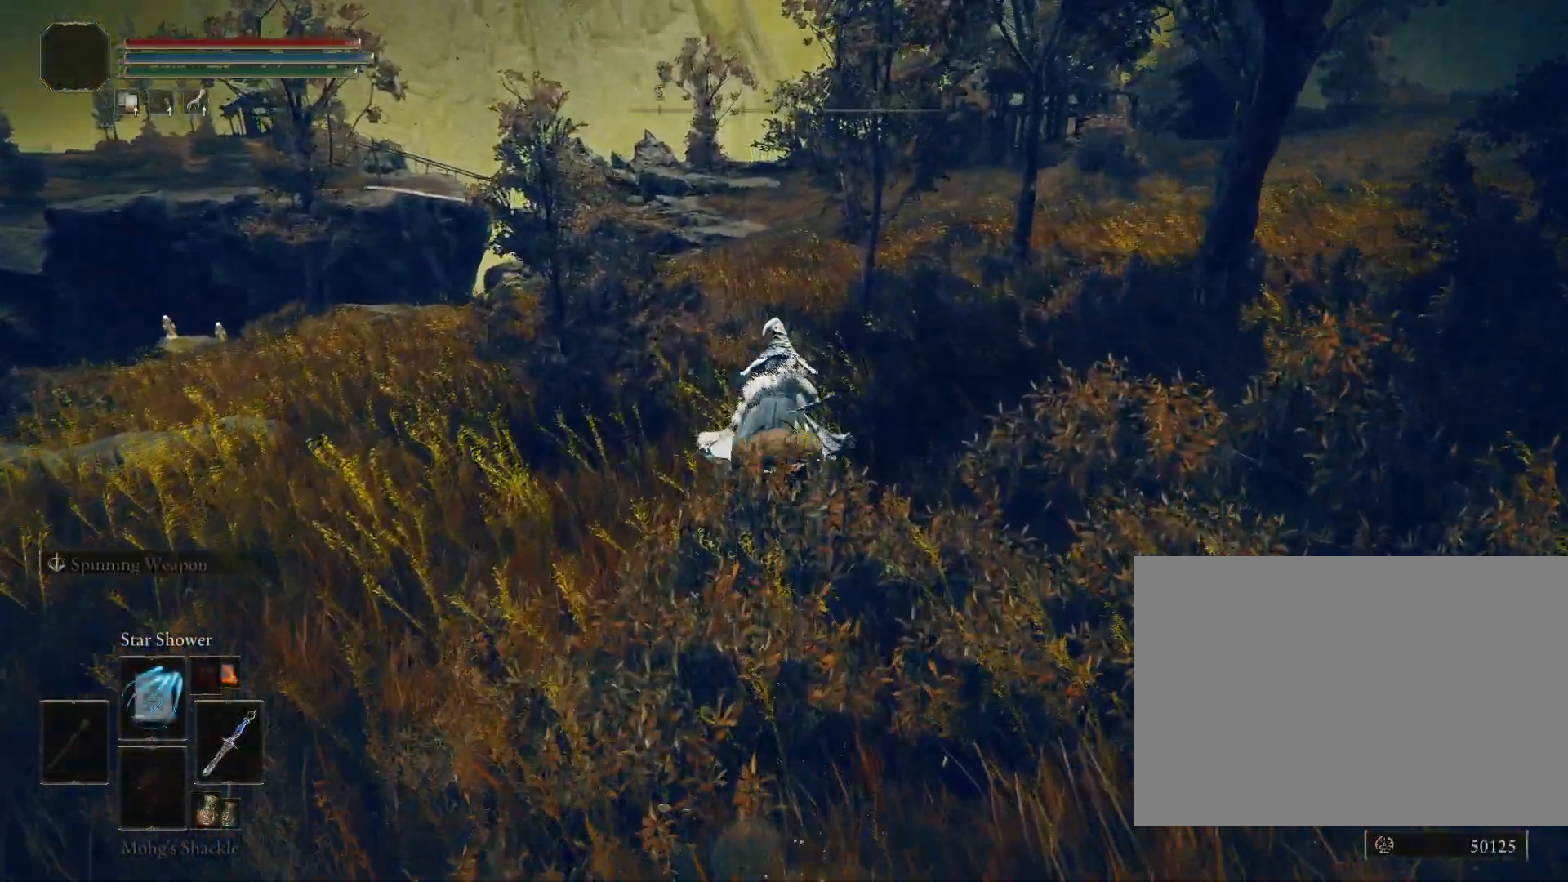
{"buttons": ["CIRCLE"], "left_stick": "up", "right_stick": "center", "events": []}
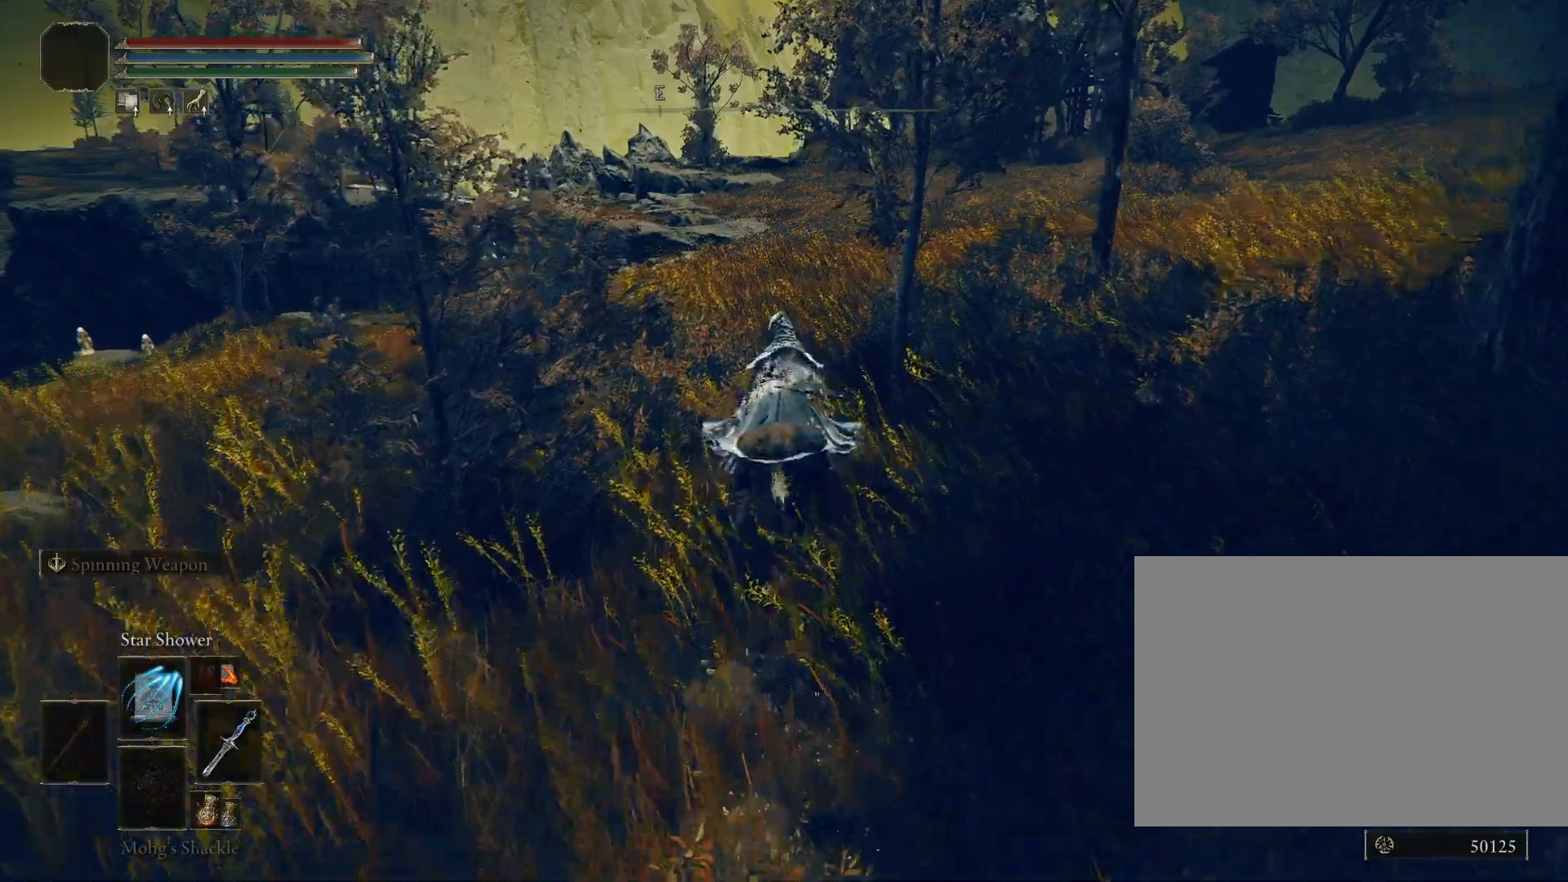
{"buttons": ["CIRCLE"], "left_stick": "up", "right_stick": "center", "events": []}
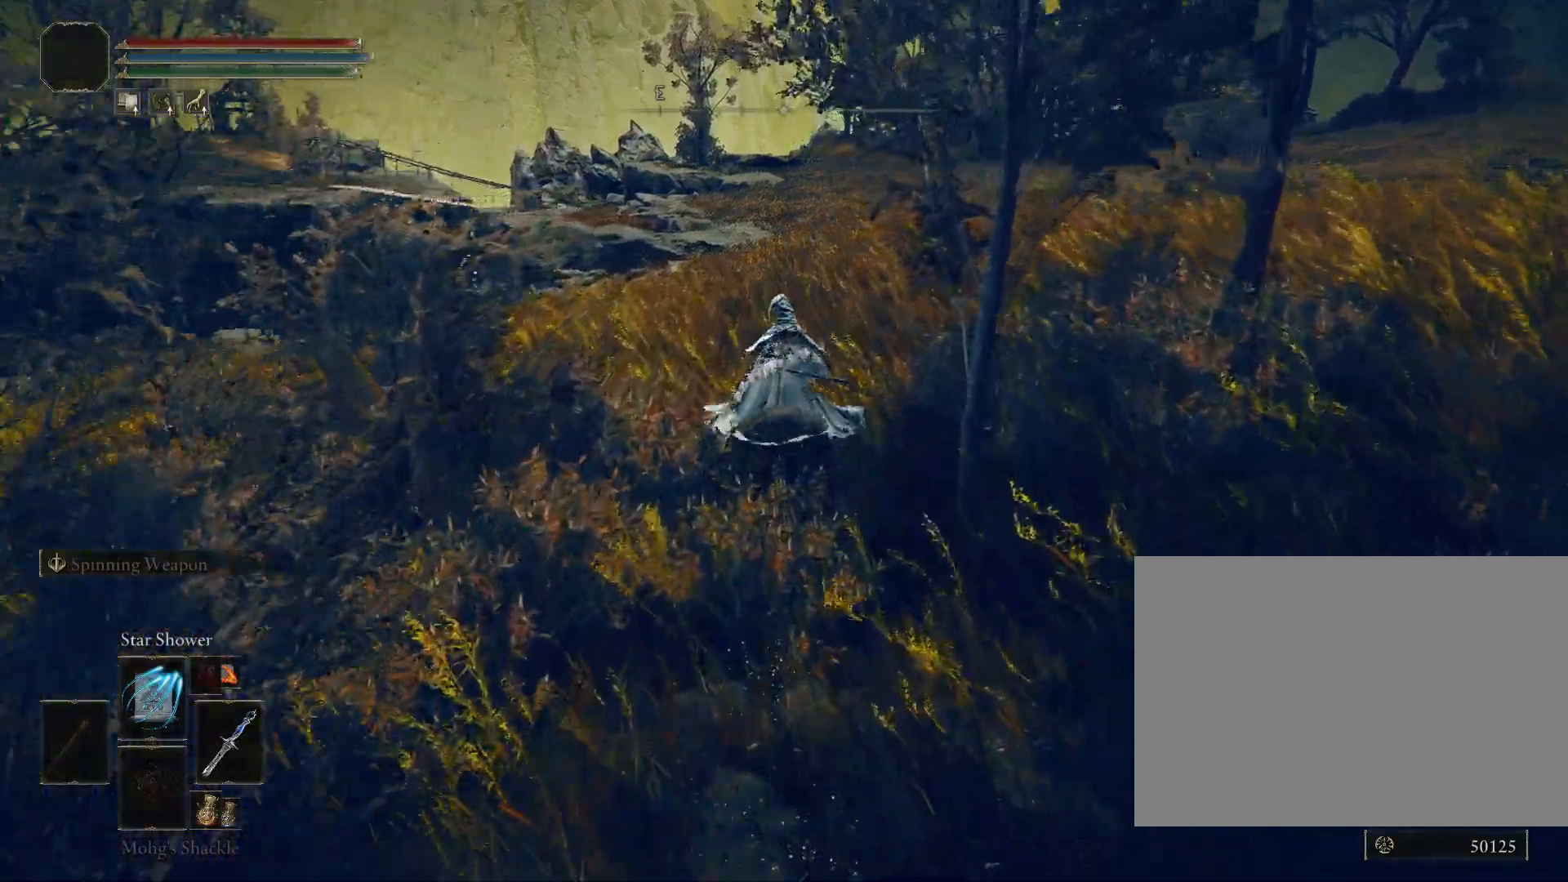
{"buttons": [], "left_stick": "up", "right_stick": "center", "events": [[350, "CIRCLE", "up"]]}
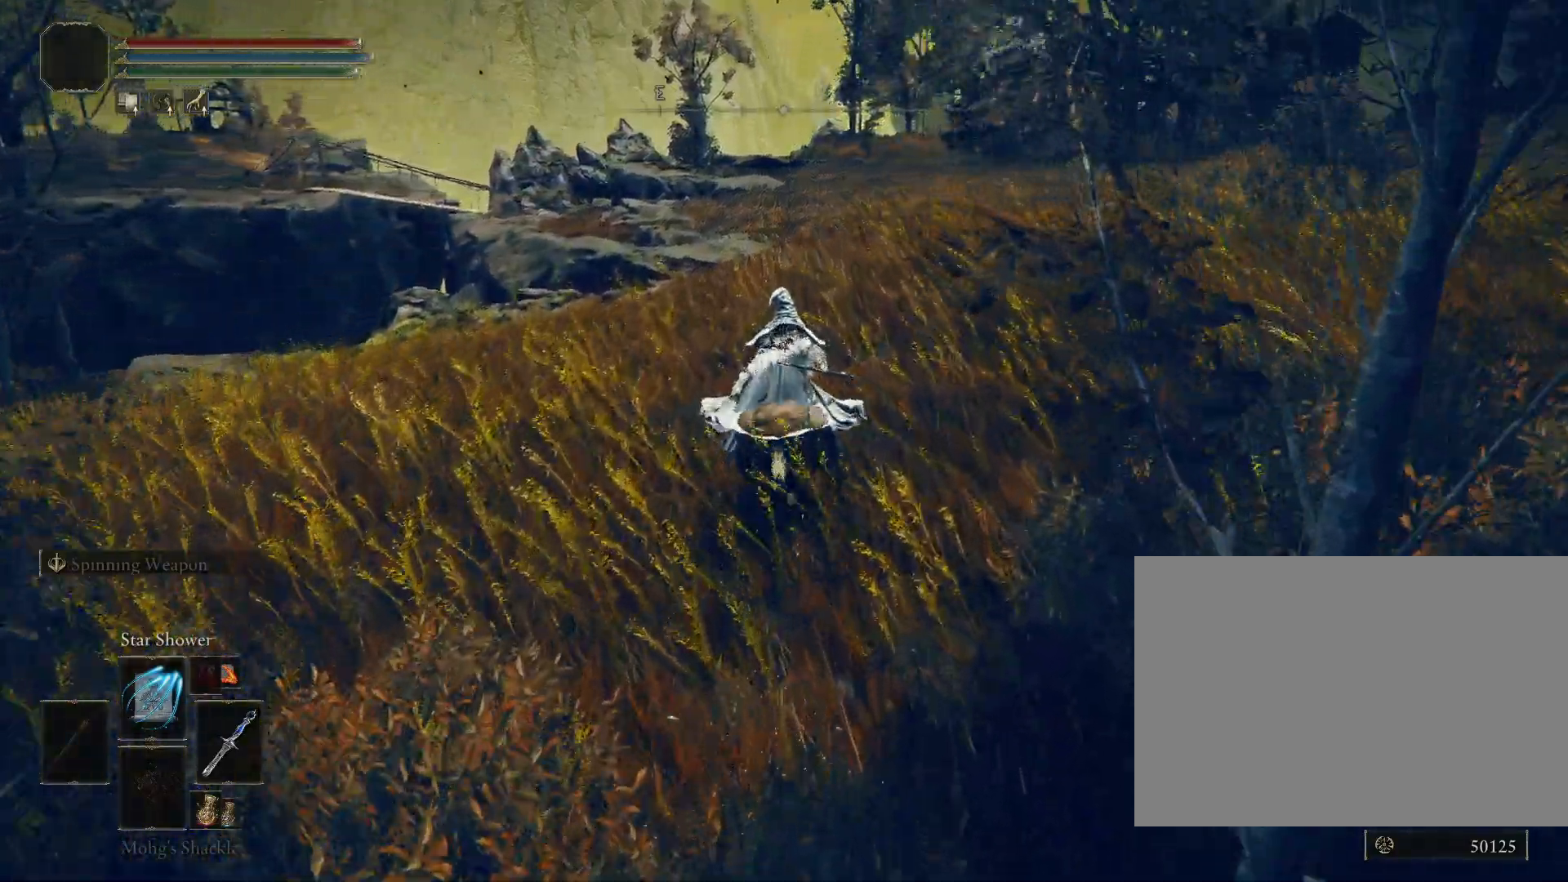
{"buttons": ["CIRCLE"], "left_stick": "up", "right_stick": "center", "events": [[83, "right_stick", "down-right"], [250, "CIRCLE", "down"], [300, "right_stick", "center"]]}
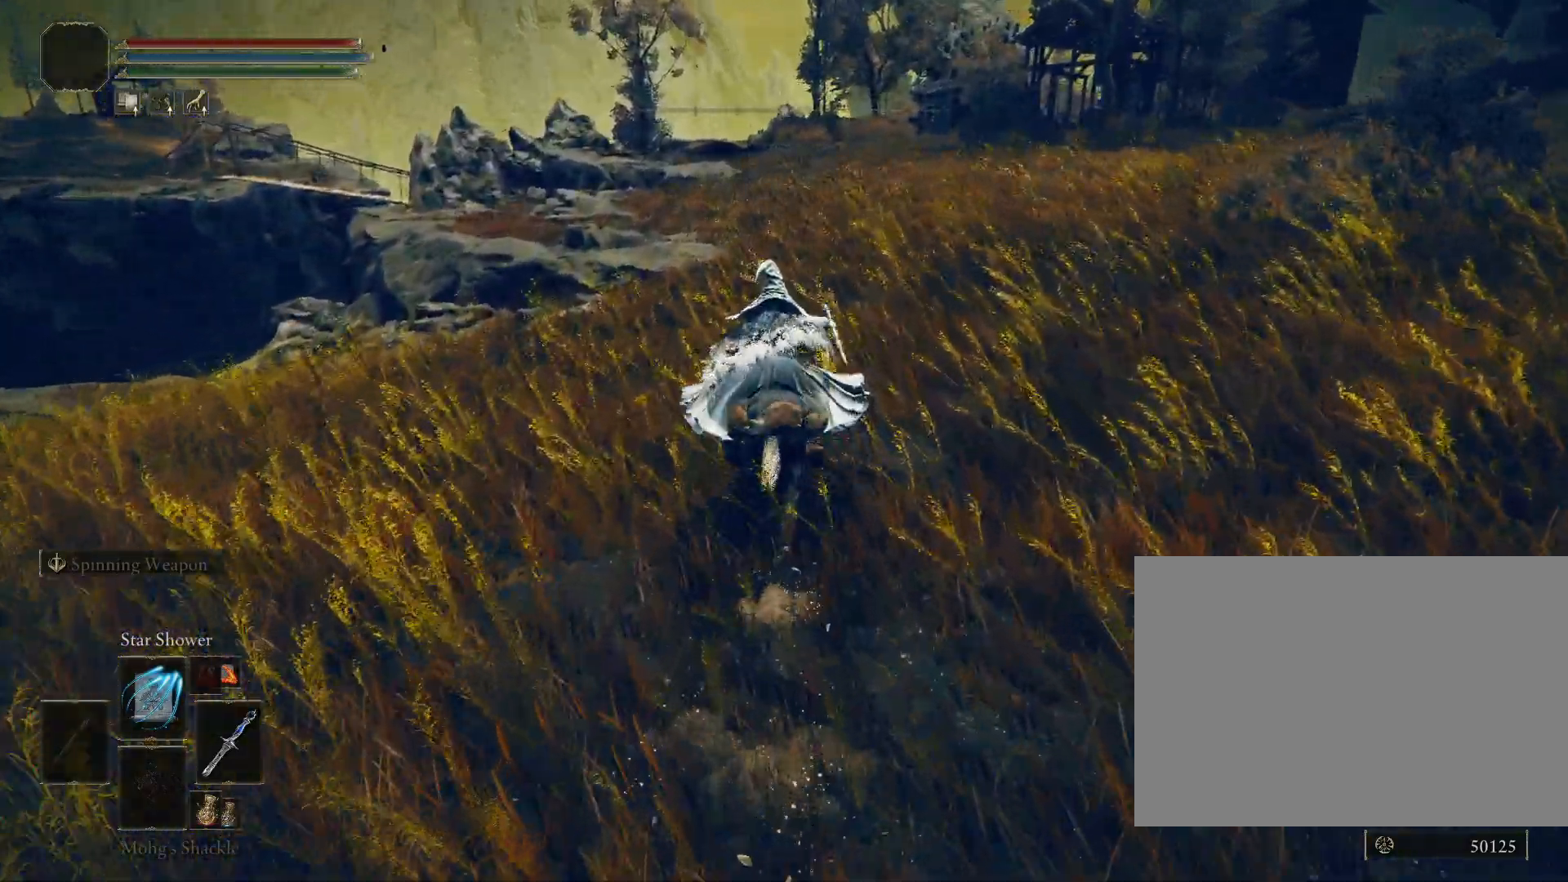
{"buttons": ["CIRCLE"], "left_stick": "up", "right_stick": "center", "events": []}
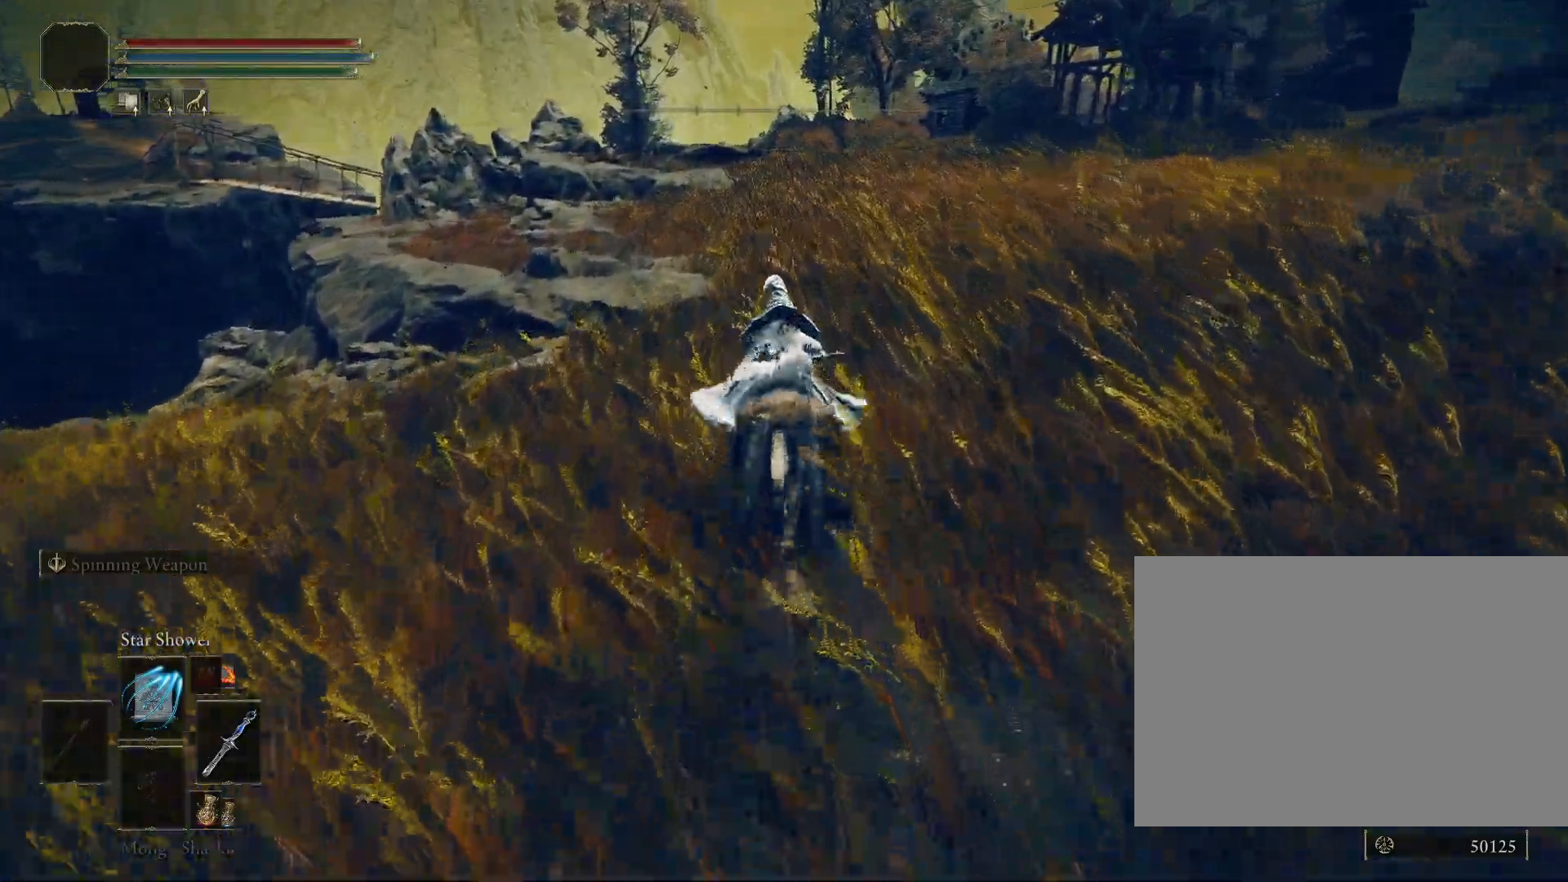
{"buttons": ["CIRCLE"], "left_stick": "up", "right_stick": "center", "events": []}
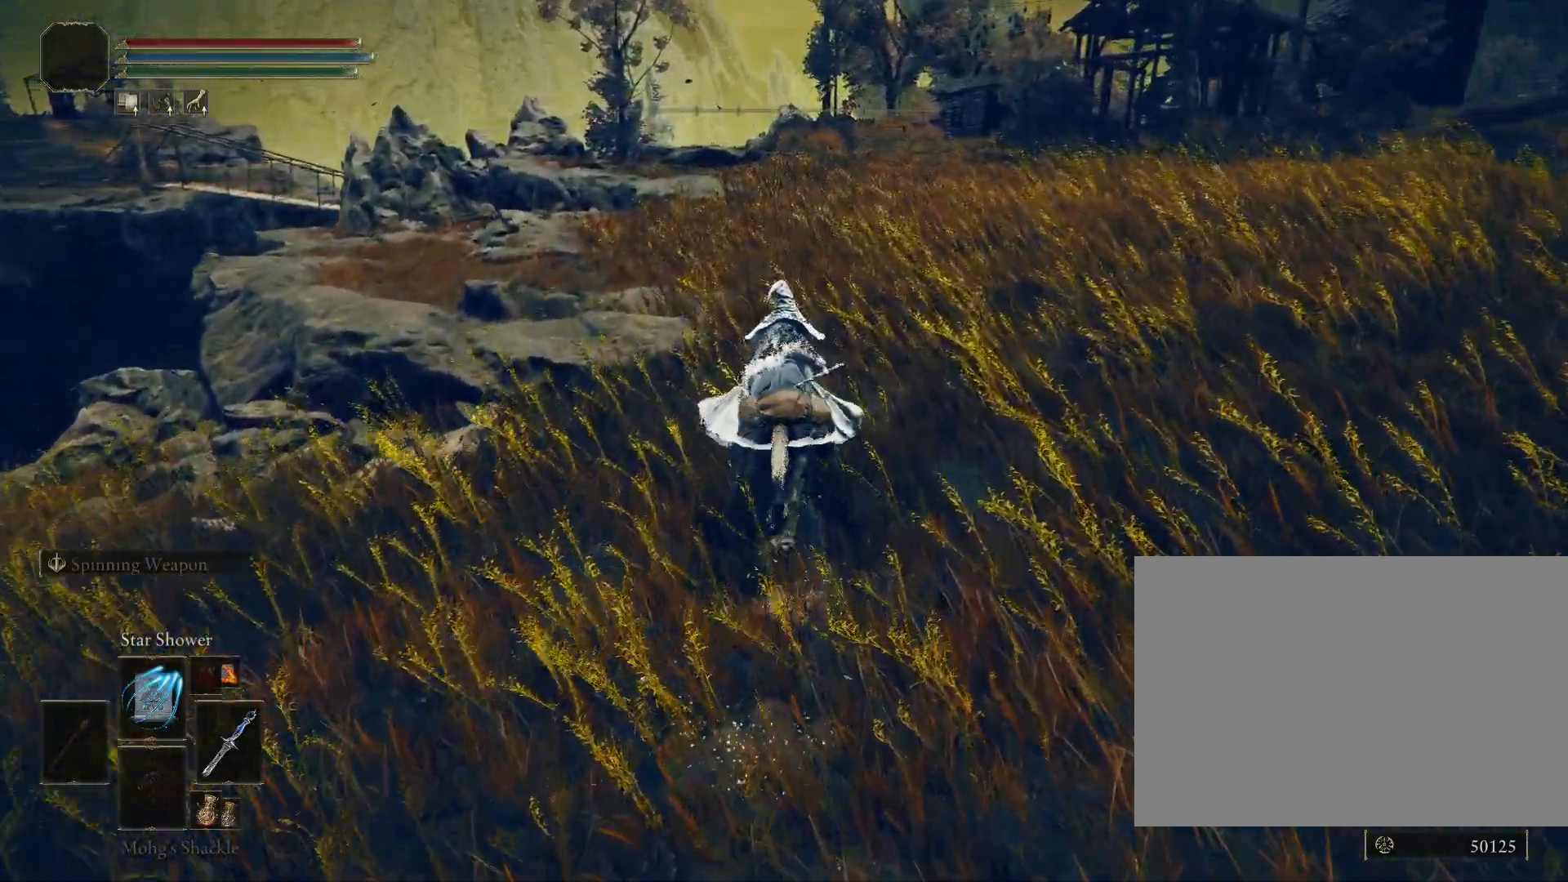
{"buttons": ["CIRCLE"], "left_stick": "up", "right_stick": "center", "events": []}
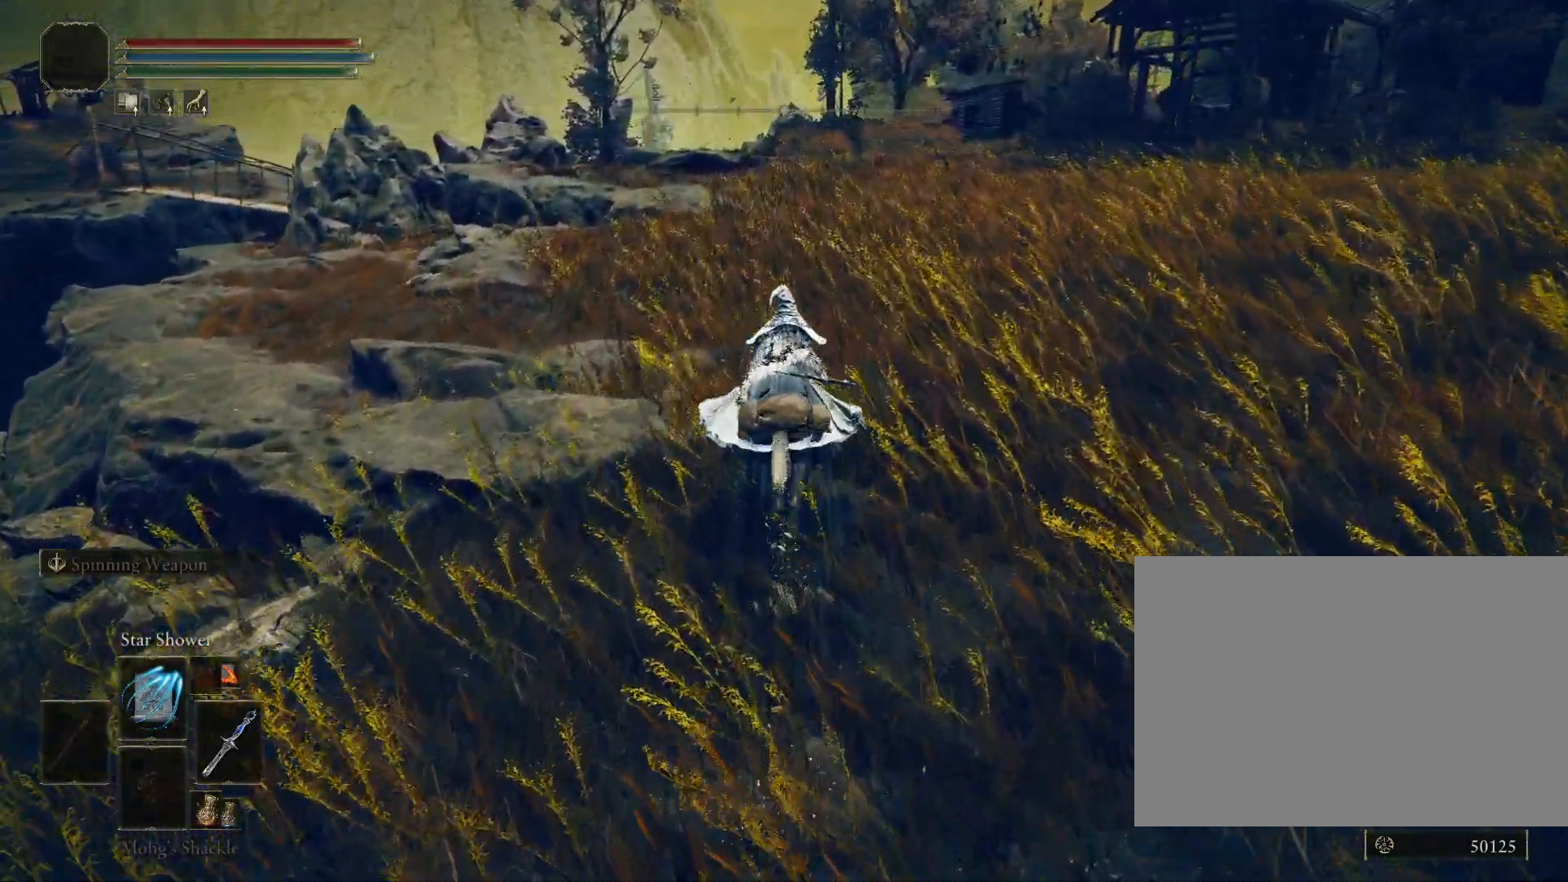
{"buttons": ["CIRCLE"], "left_stick": "up", "right_stick": "center", "events": []}
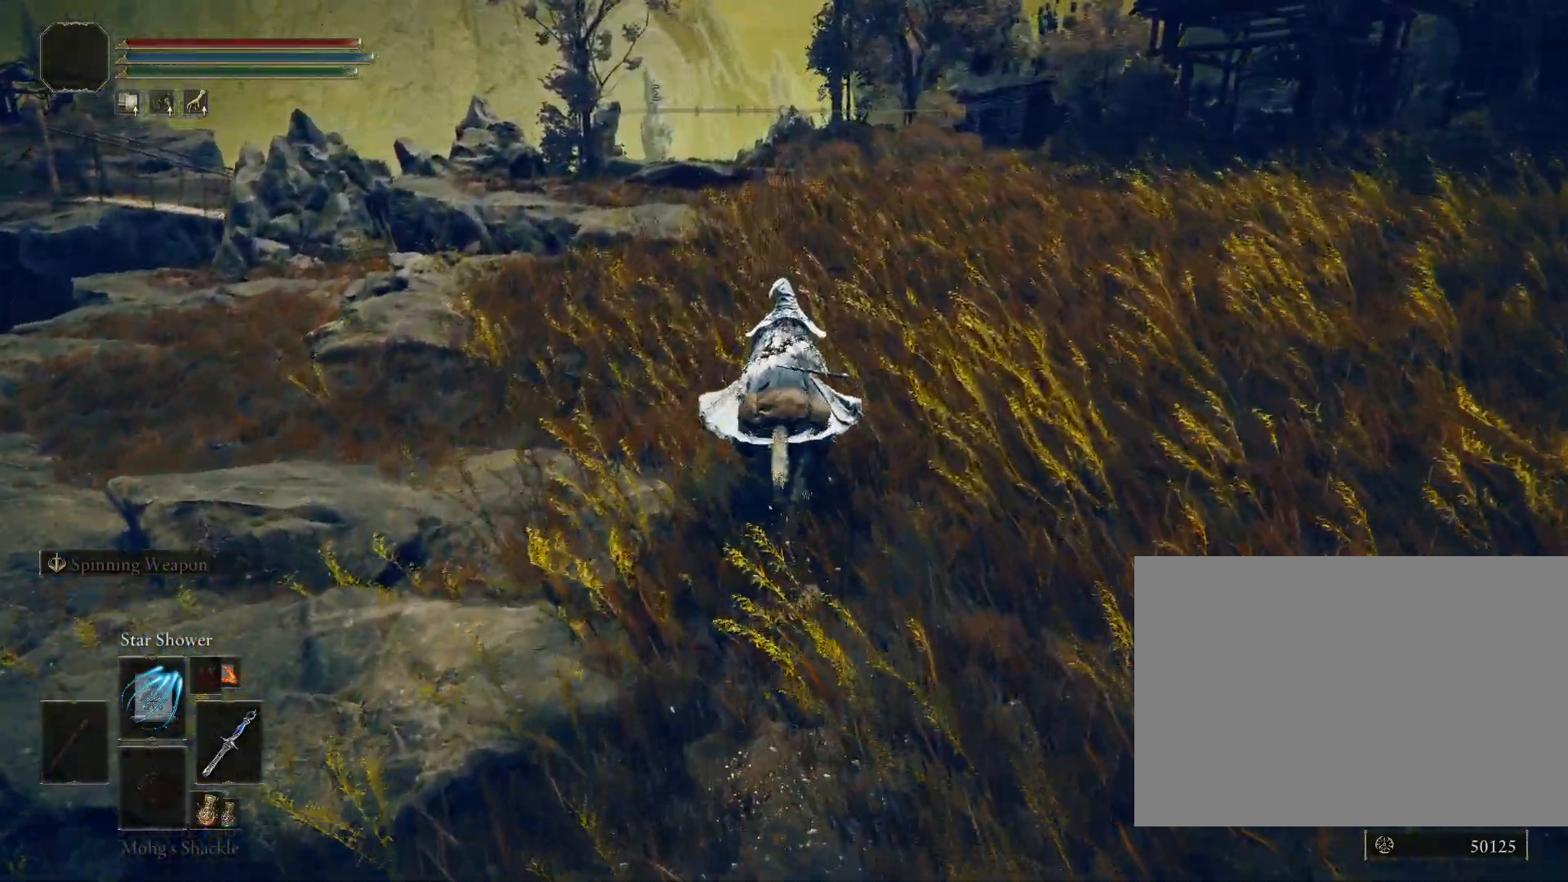
{"buttons": ["CIRCLE"], "left_stick": "up", "right_stick": "center", "events": [[150, "right_stick", "down"], [200, "right_stick", "down-right"], [417, "right_stick", "center"]]}
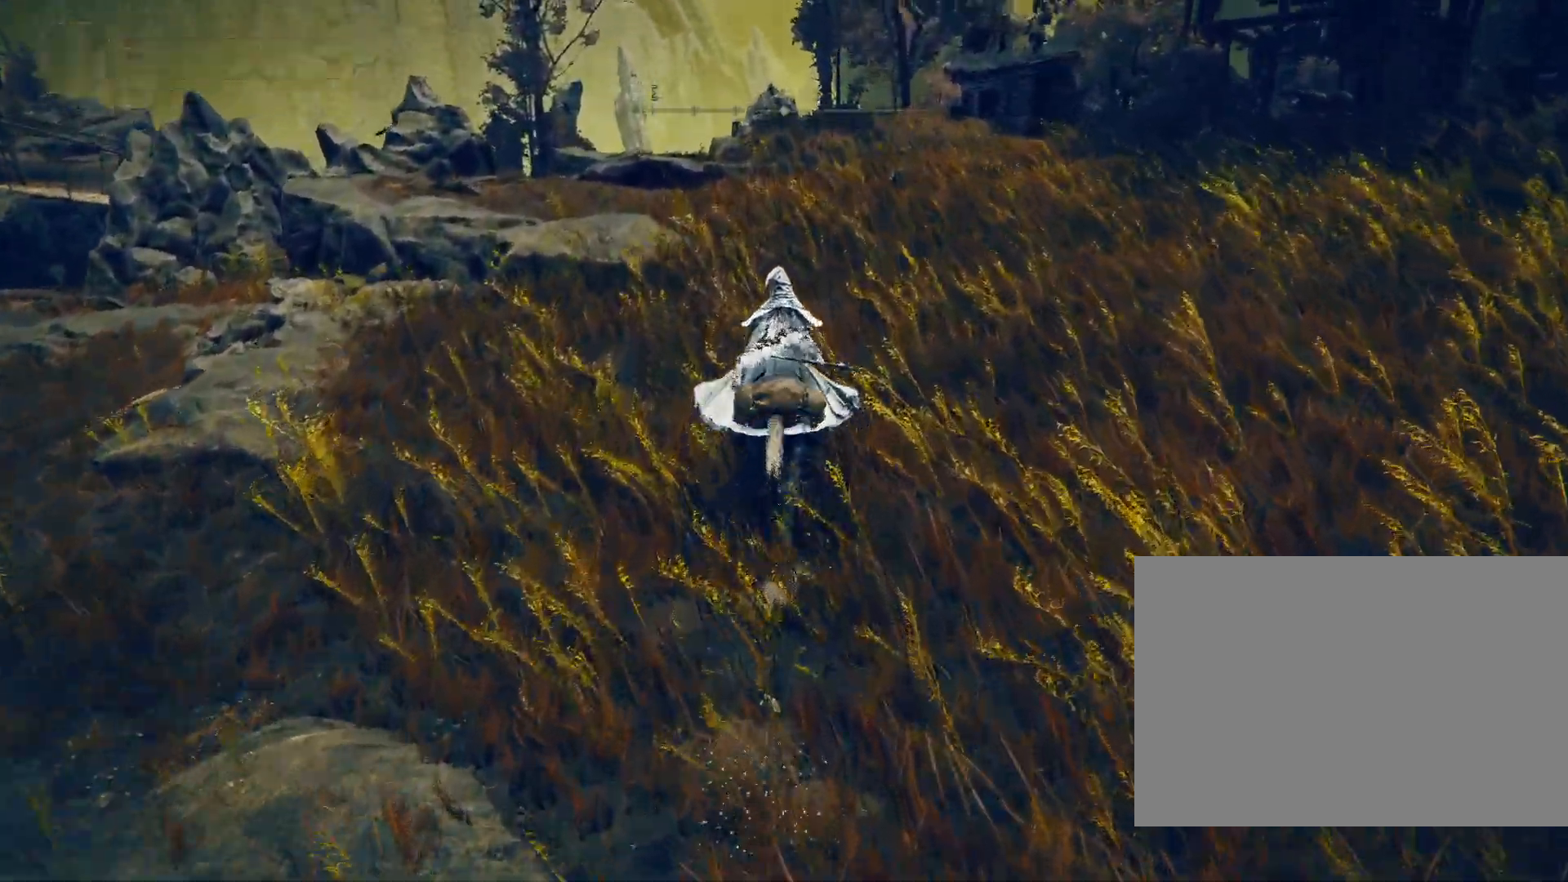
{"buttons": ["CIRCLE"], "left_stick": "up", "right_stick": "center", "events": []}